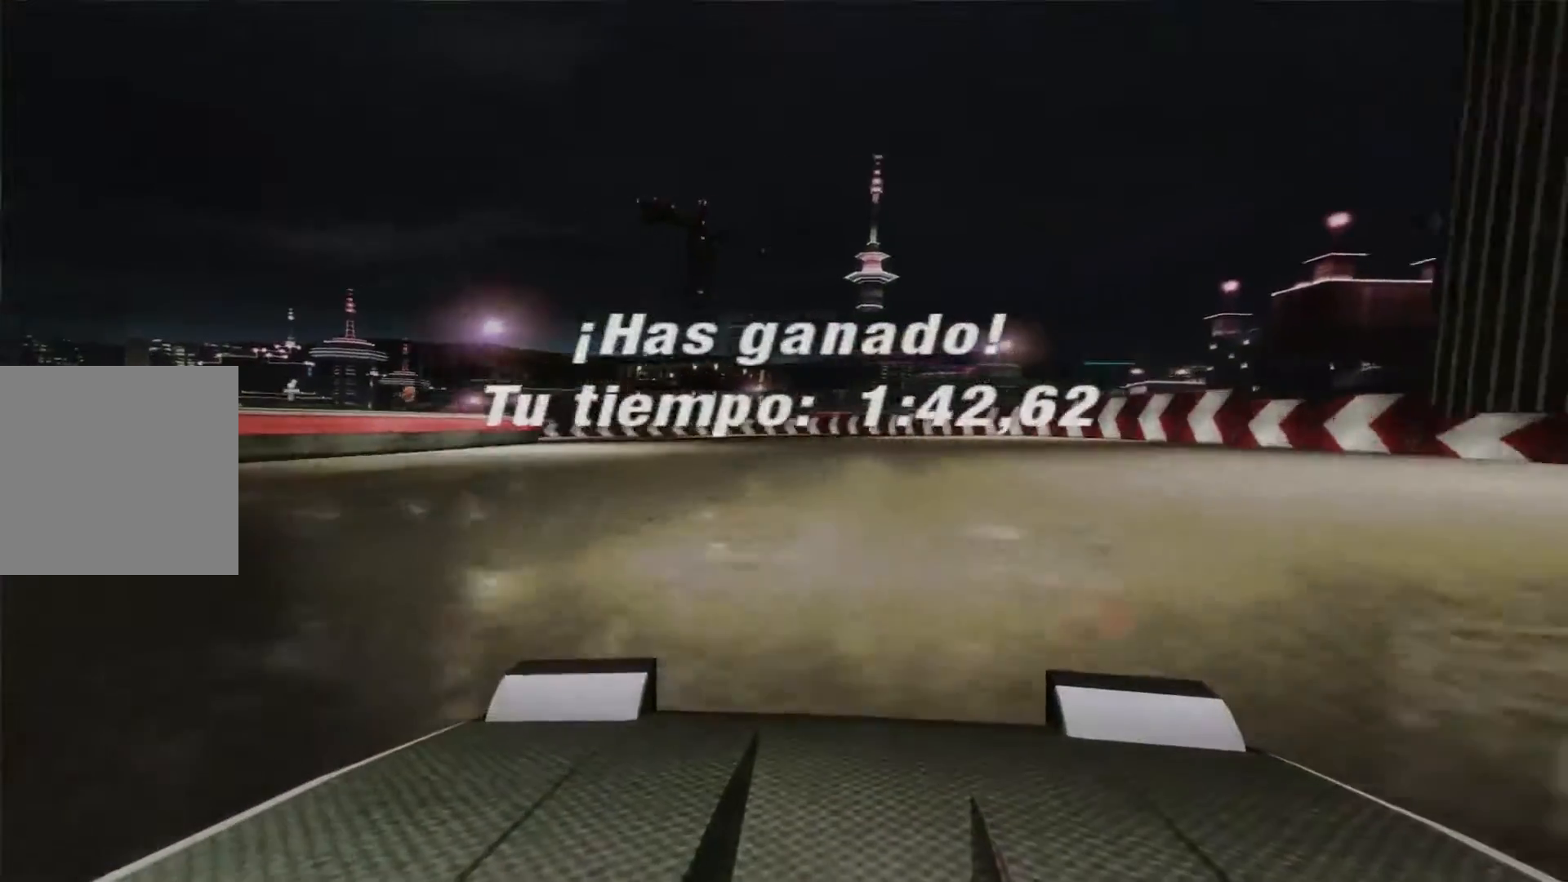
Gameplay with a controller (Xbox layout); each line is a JSON object with the inputs held at the frame after it. "events" lists button and stick changes between this image and that frame as [ms after this image, input, new state], when the widget could be followed in between. Not read: L3 R3.
{"buttons": [], "left_stick": "center", "right_stick": "center", "events": []}
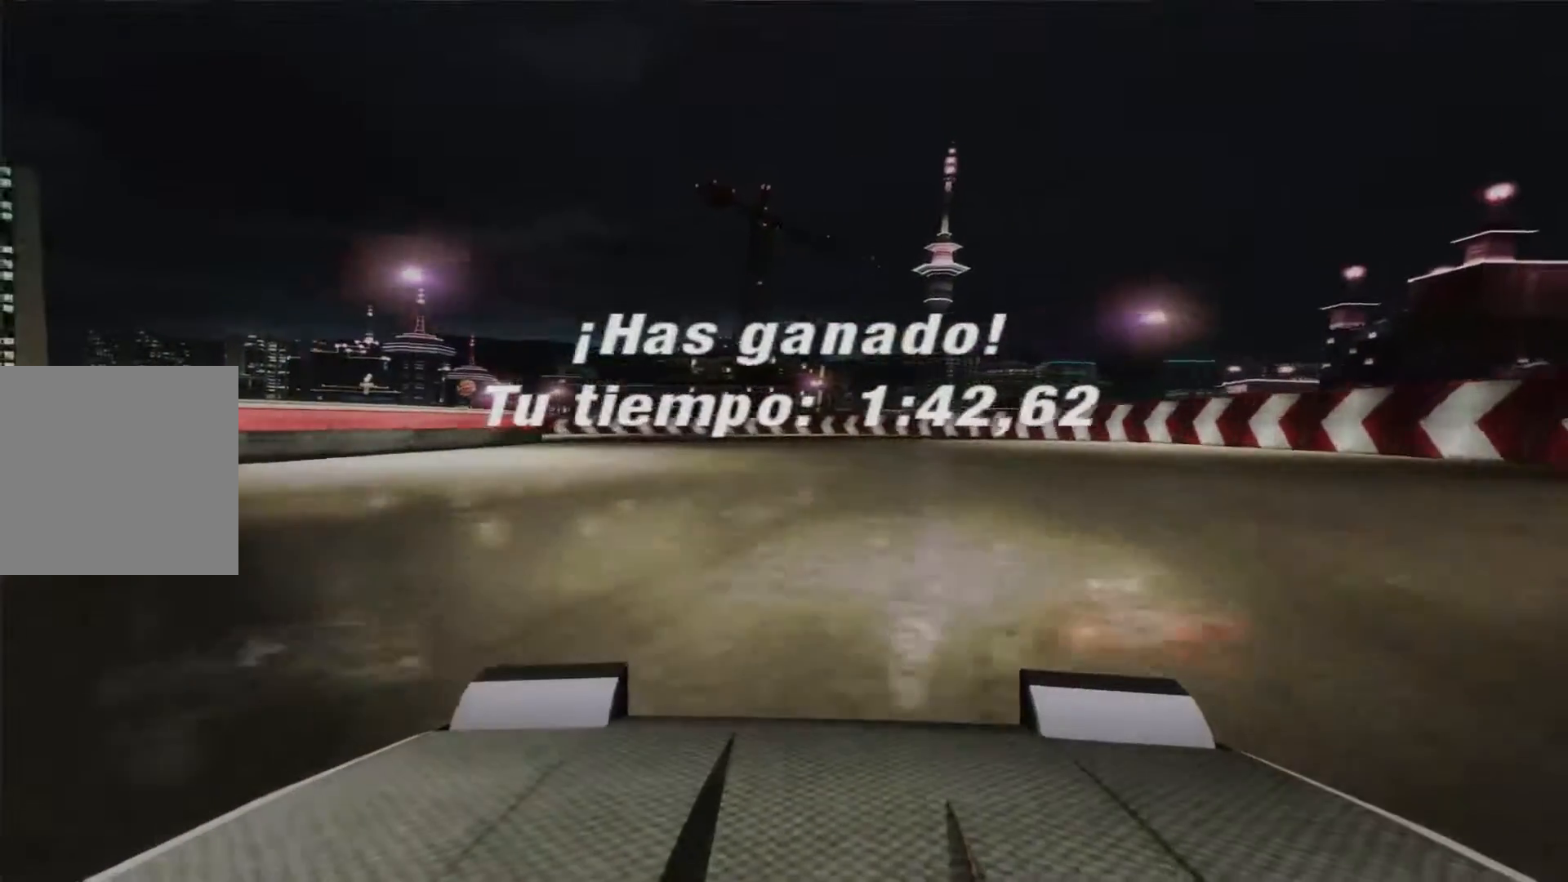
{"buttons": [], "left_stick": "center", "right_stick": "center", "events": []}
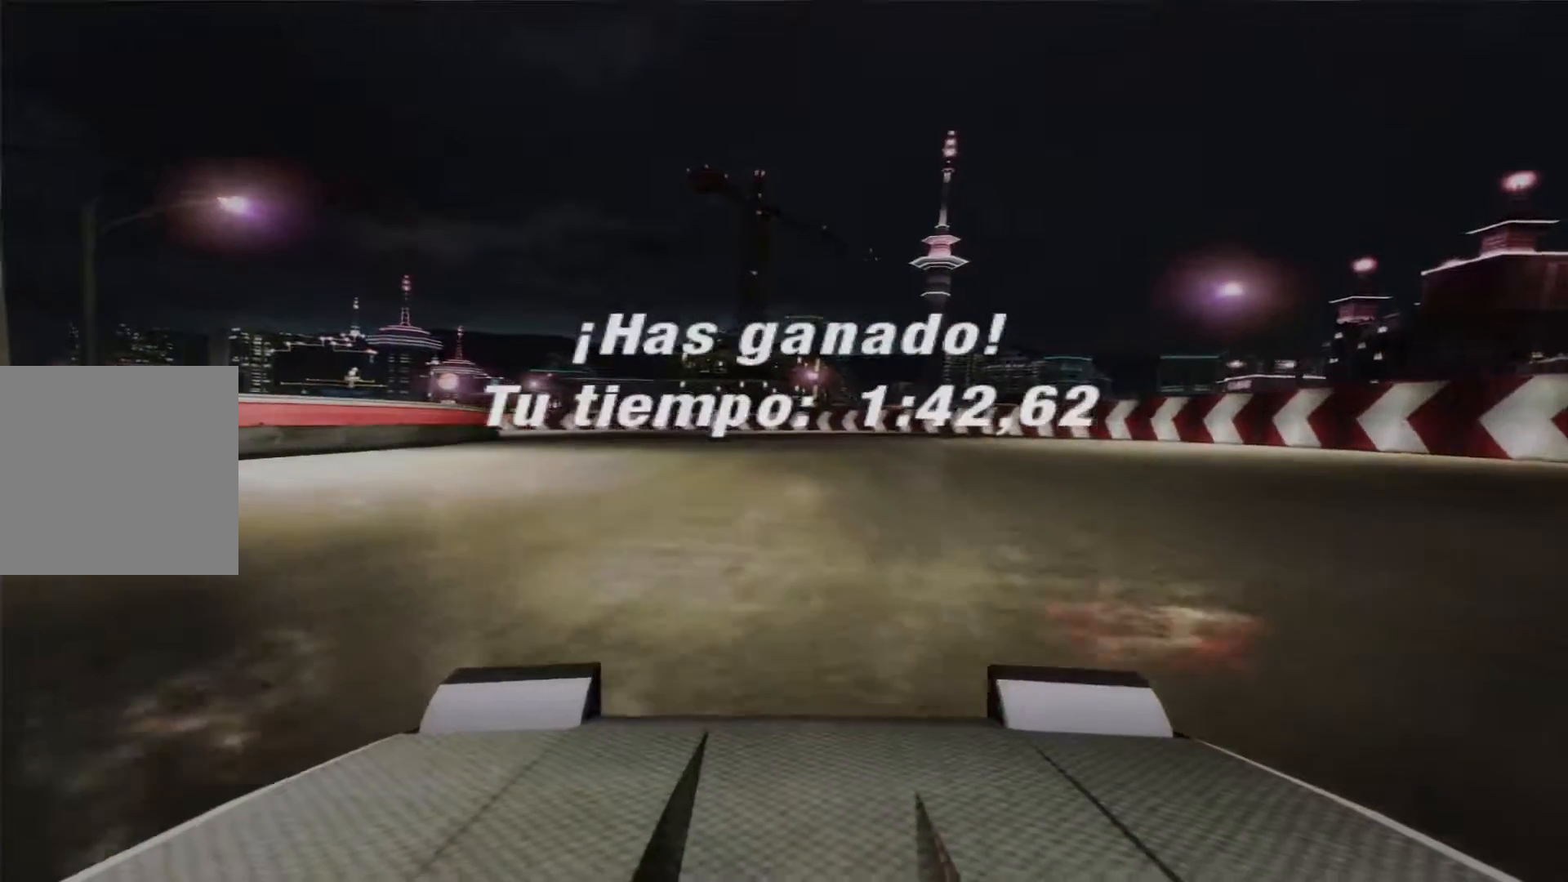
{"buttons": [], "left_stick": "center", "right_stick": "center", "events": []}
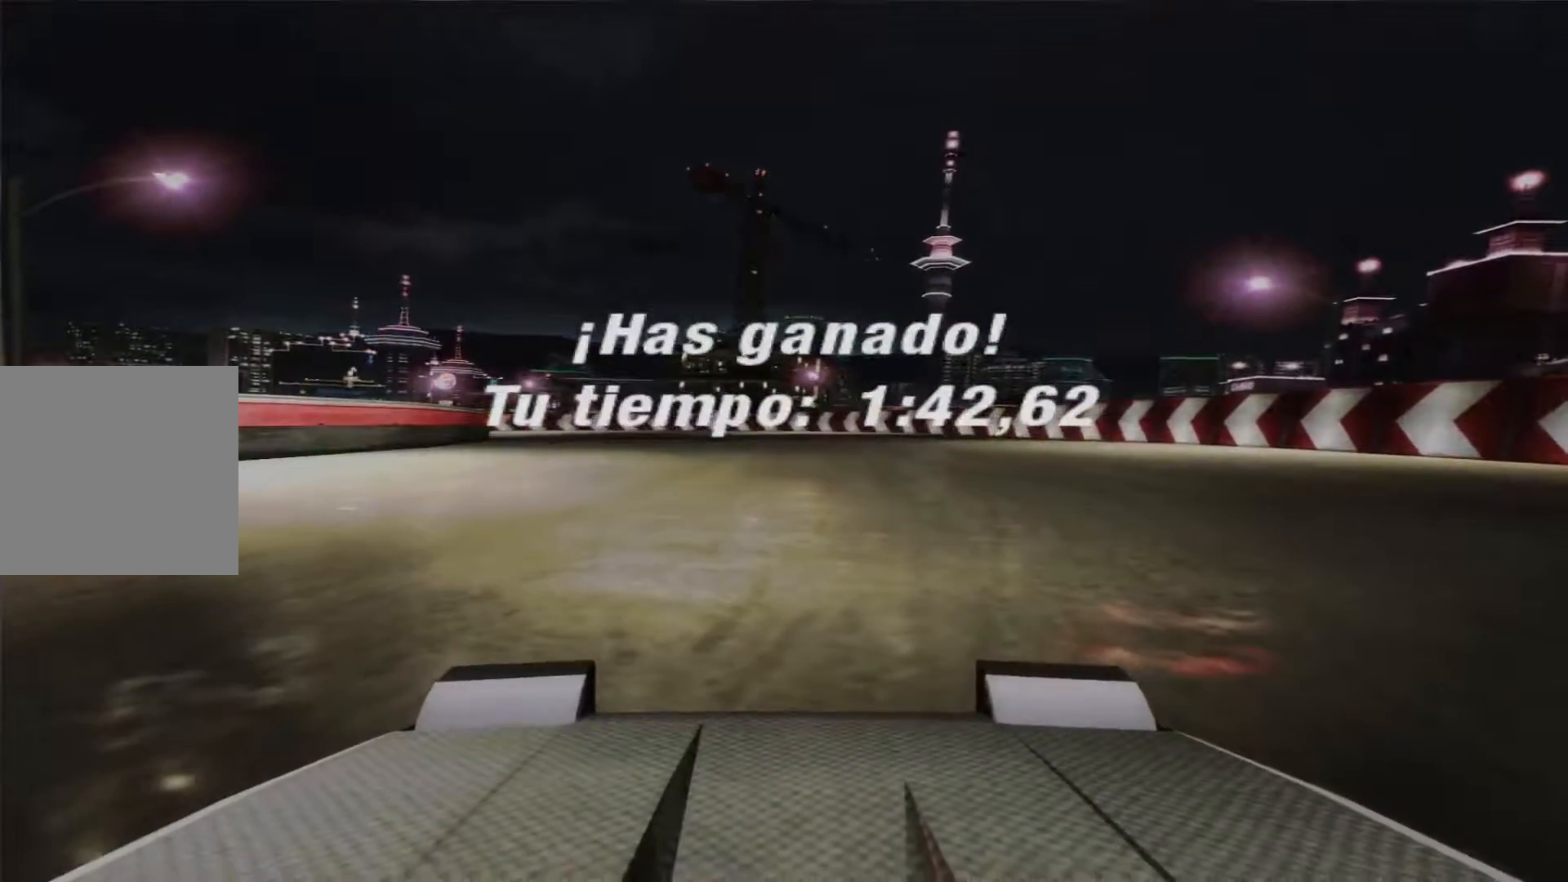
{"buttons": [], "left_stick": "center", "right_stick": "center", "events": []}
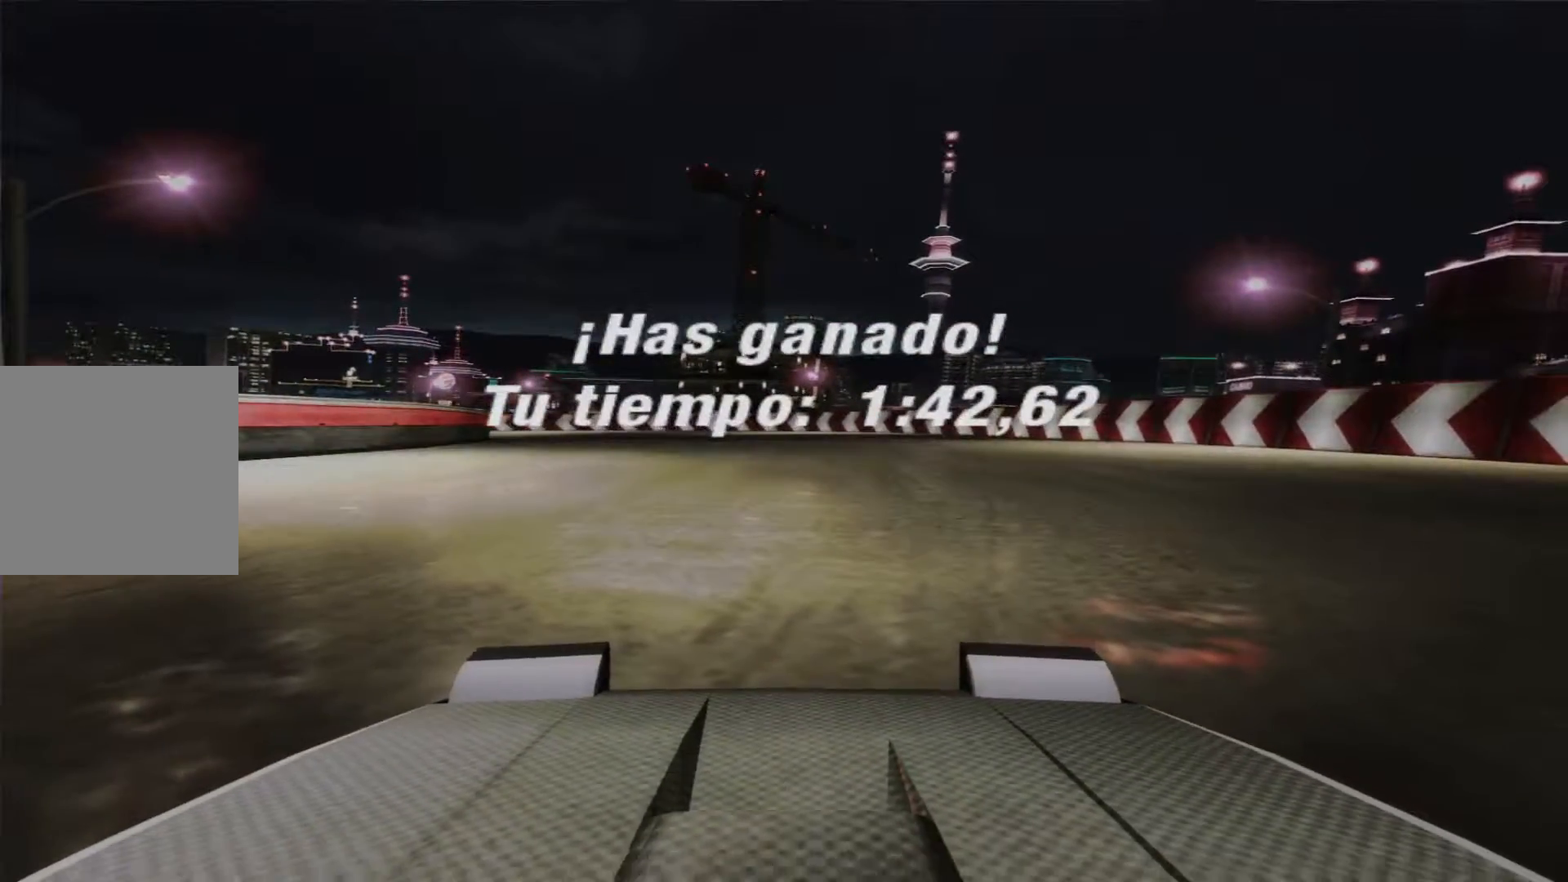
{"buttons": [], "left_stick": "center", "right_stick": "center", "events": []}
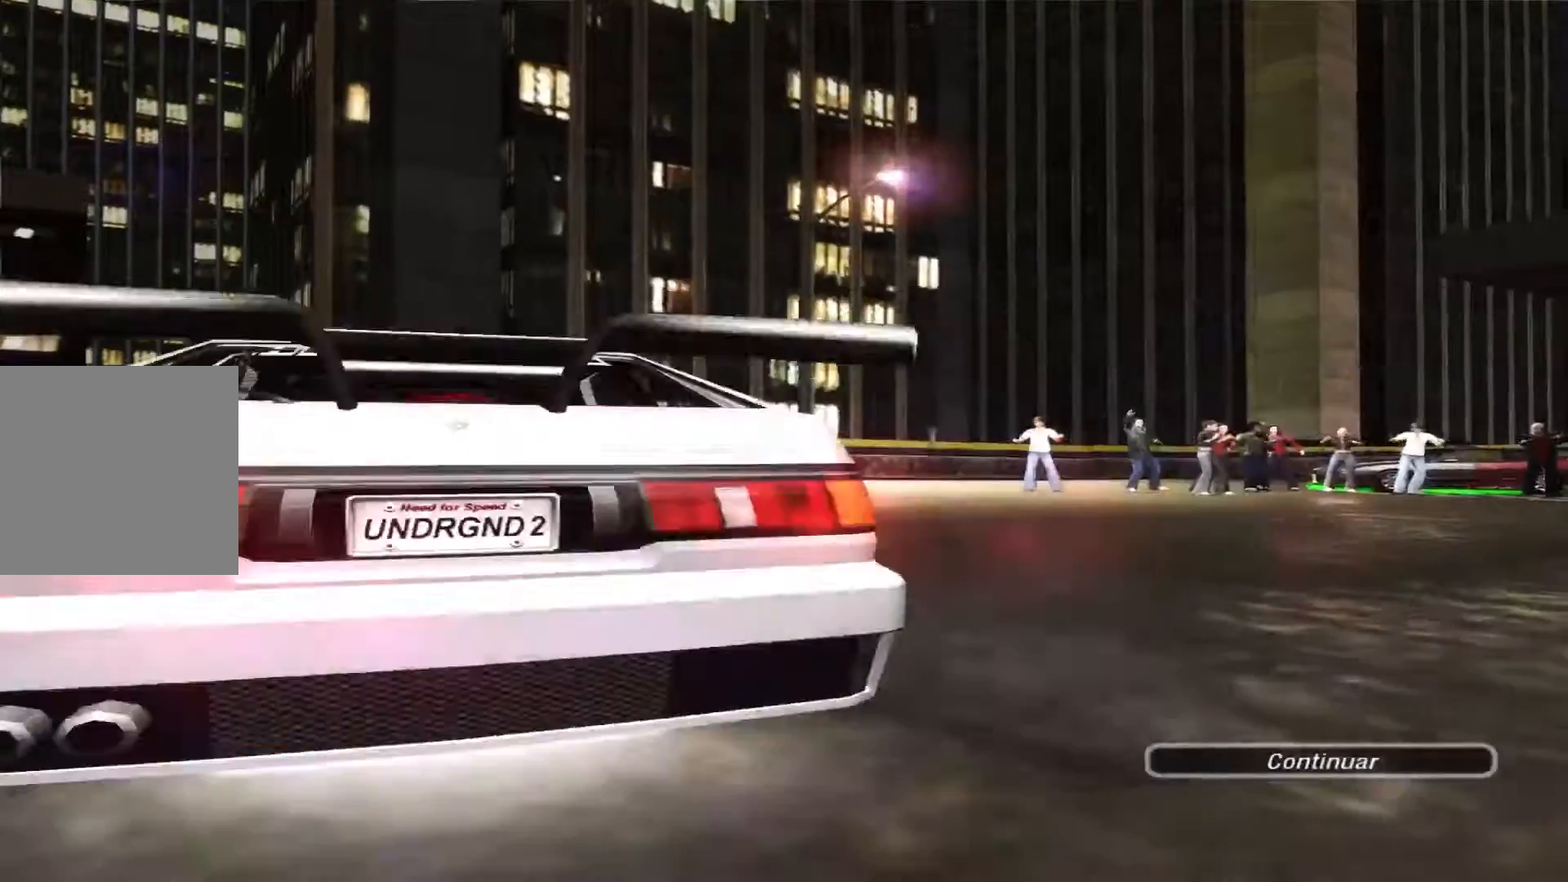
{"buttons": [], "left_stick": "center", "right_stick": "center", "events": [[400, "A", "down"], [500, "A", "up"]]}
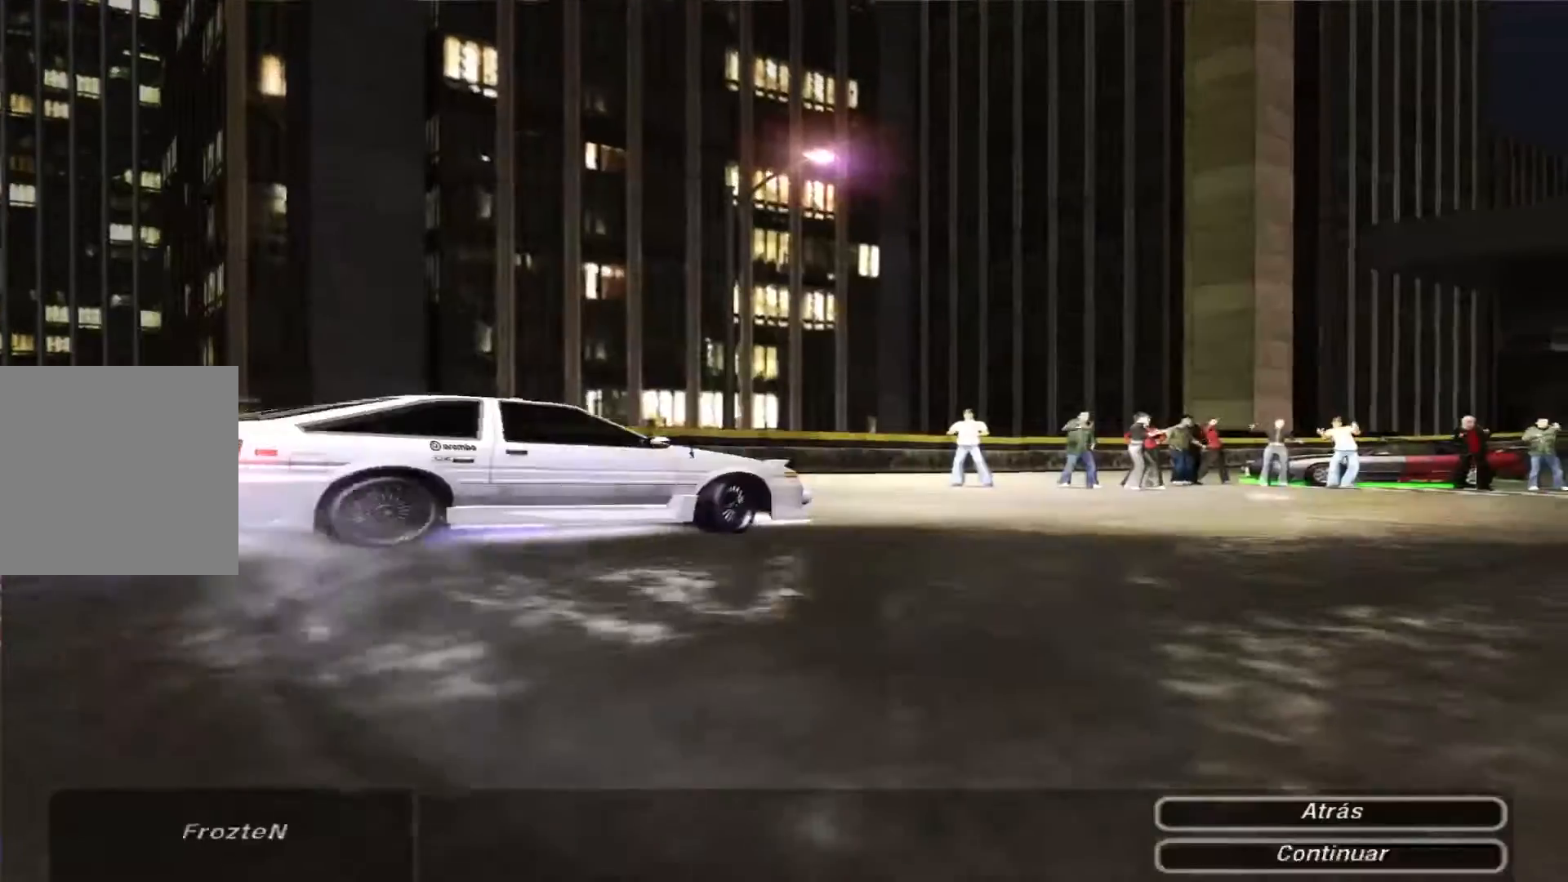
{"buttons": [], "left_stick": "center", "right_stick": "center", "events": [[233, "A", "down"], [367, "A", "up"]]}
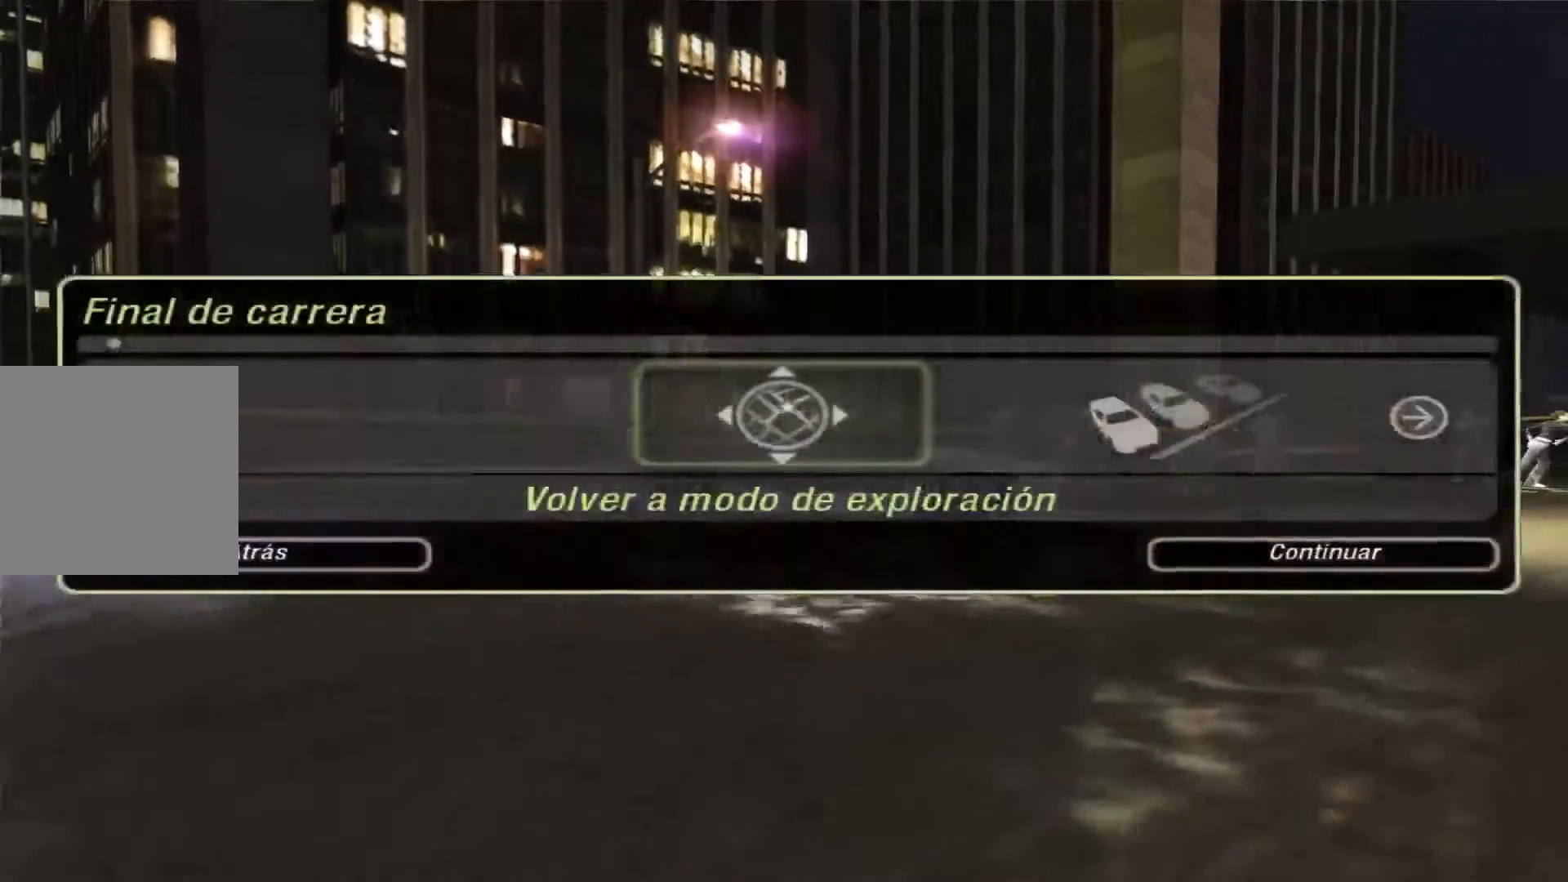
{"buttons": [], "left_stick": "center", "right_stick": "center", "events": [[133, "A", "down"], [233, "A", "up"], [400, "DPAD_LEFT", "down"], [500, "DPAD_LEFT", "up"]]}
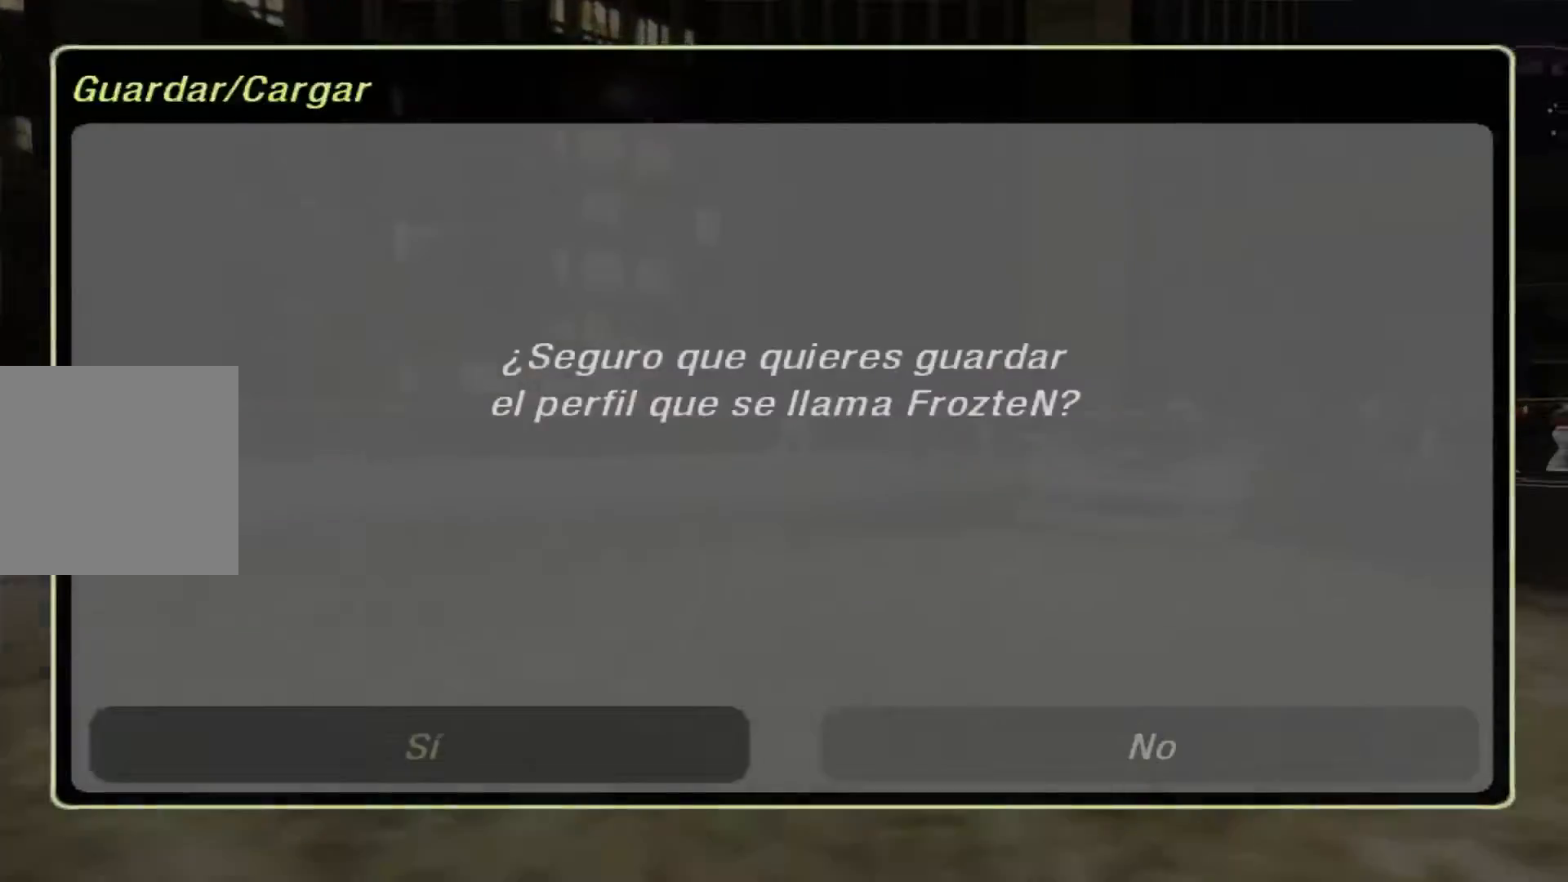
{"buttons": ["A"], "left_stick": "center", "right_stick": "center", "events": [[67, "A", "down"], [133, "DPAD_LEFT", "down"], [200, "A", "up"], [300, "DPAD_LEFT", "up"], [400, "A", "down"]]}
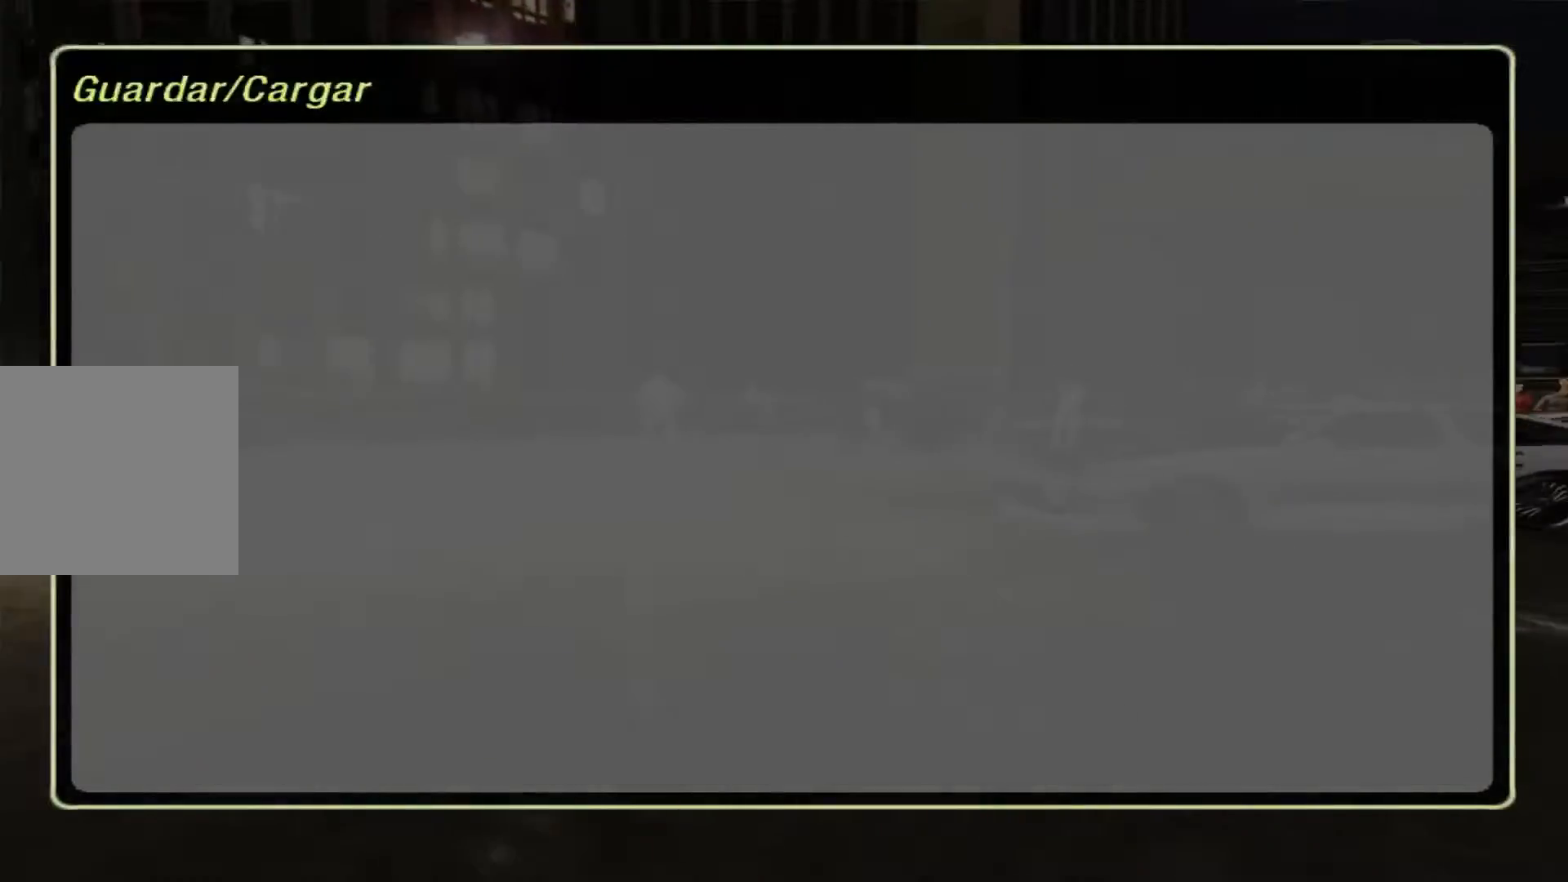
{"buttons": [], "left_stick": "center", "right_stick": "center", "events": [[67, "A", "up"], [267, "A", "down"], [367, "A", "up"]]}
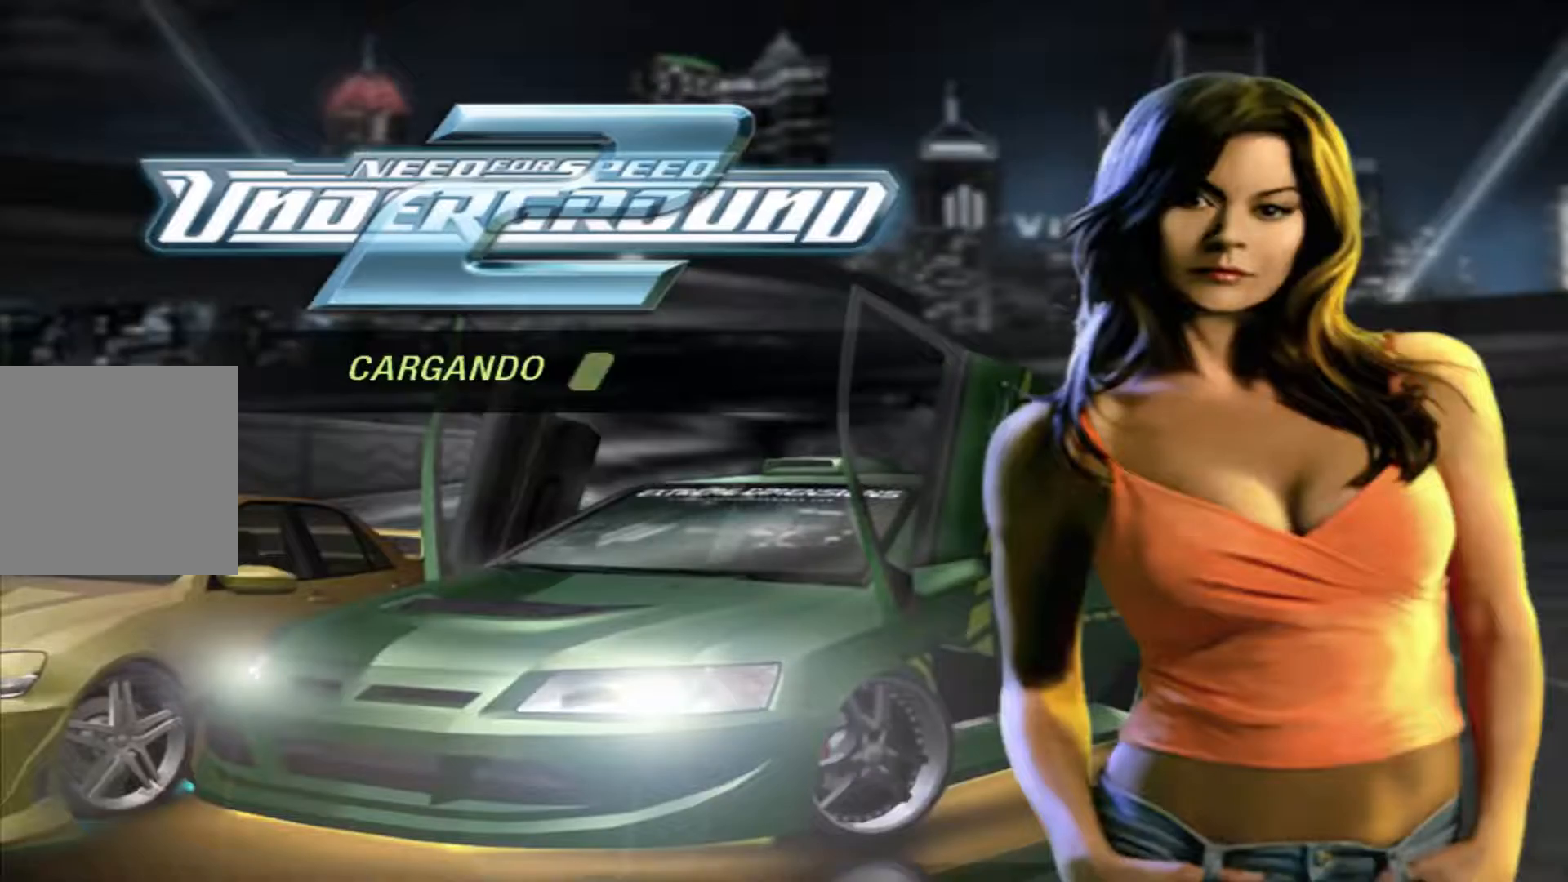
{"buttons": [], "left_stick": "center", "right_stick": "center", "events": []}
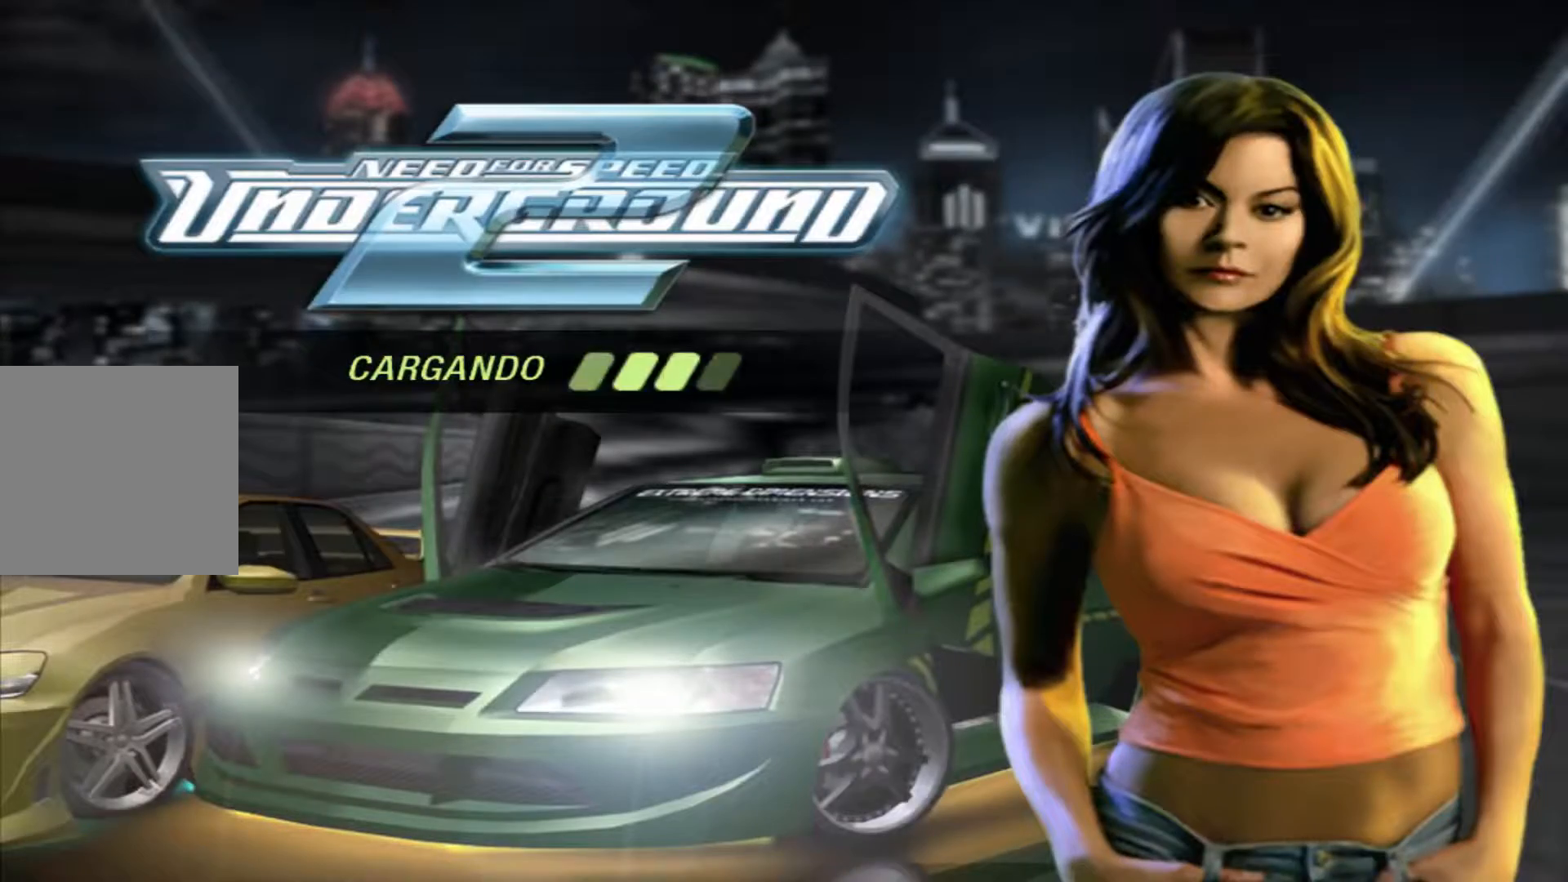
{"buttons": [], "left_stick": "center", "right_stick": "center", "events": []}
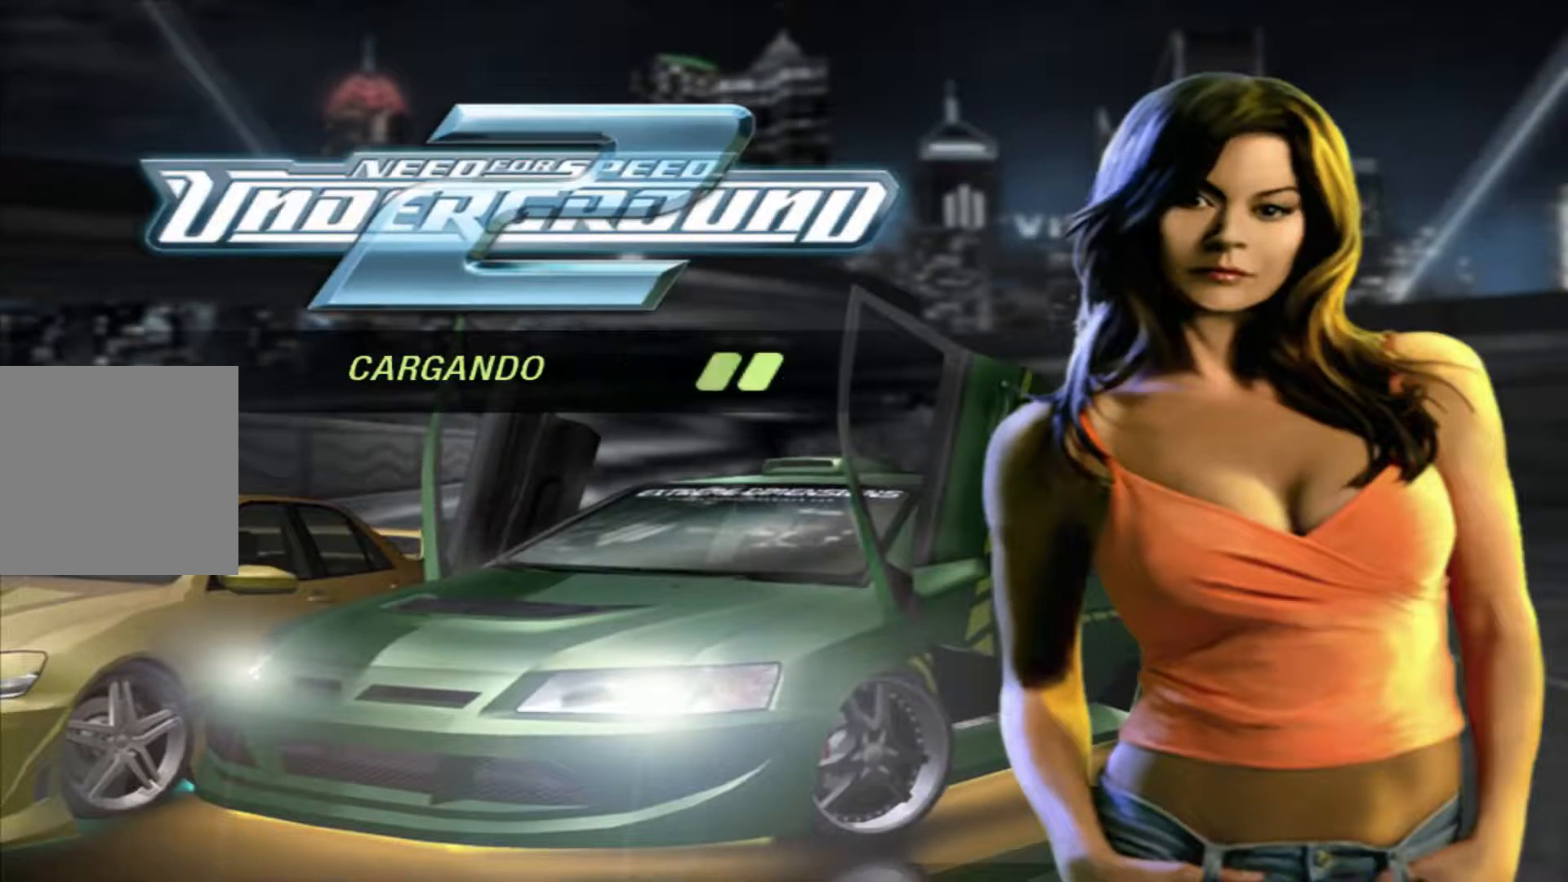
{"buttons": [], "left_stick": "center", "right_stick": "center", "events": []}
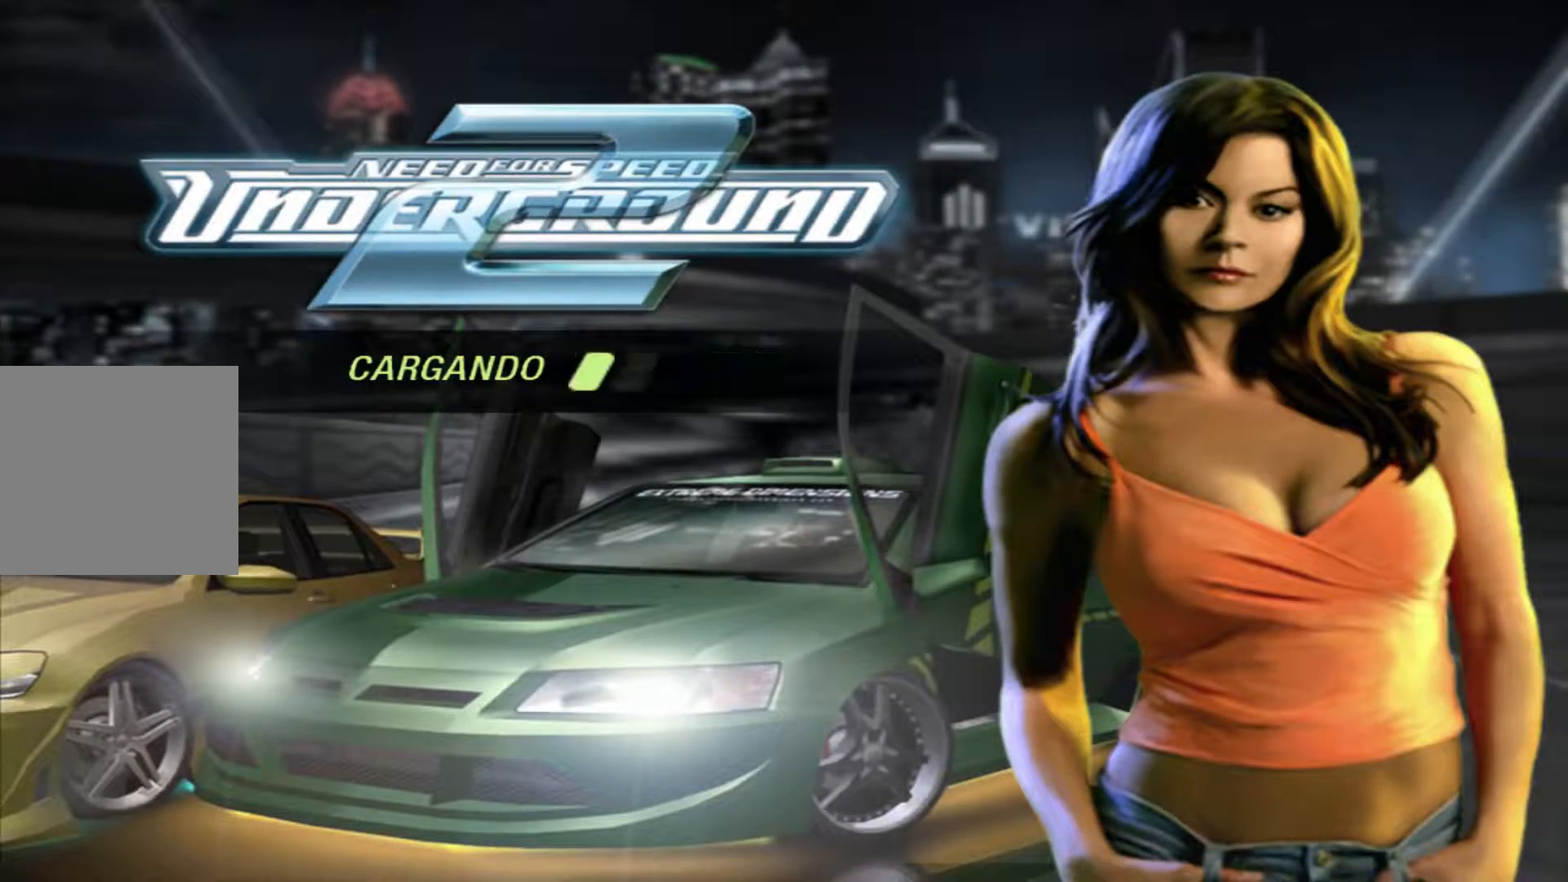
{"buttons": [], "left_stick": "center", "right_stick": "center", "events": []}
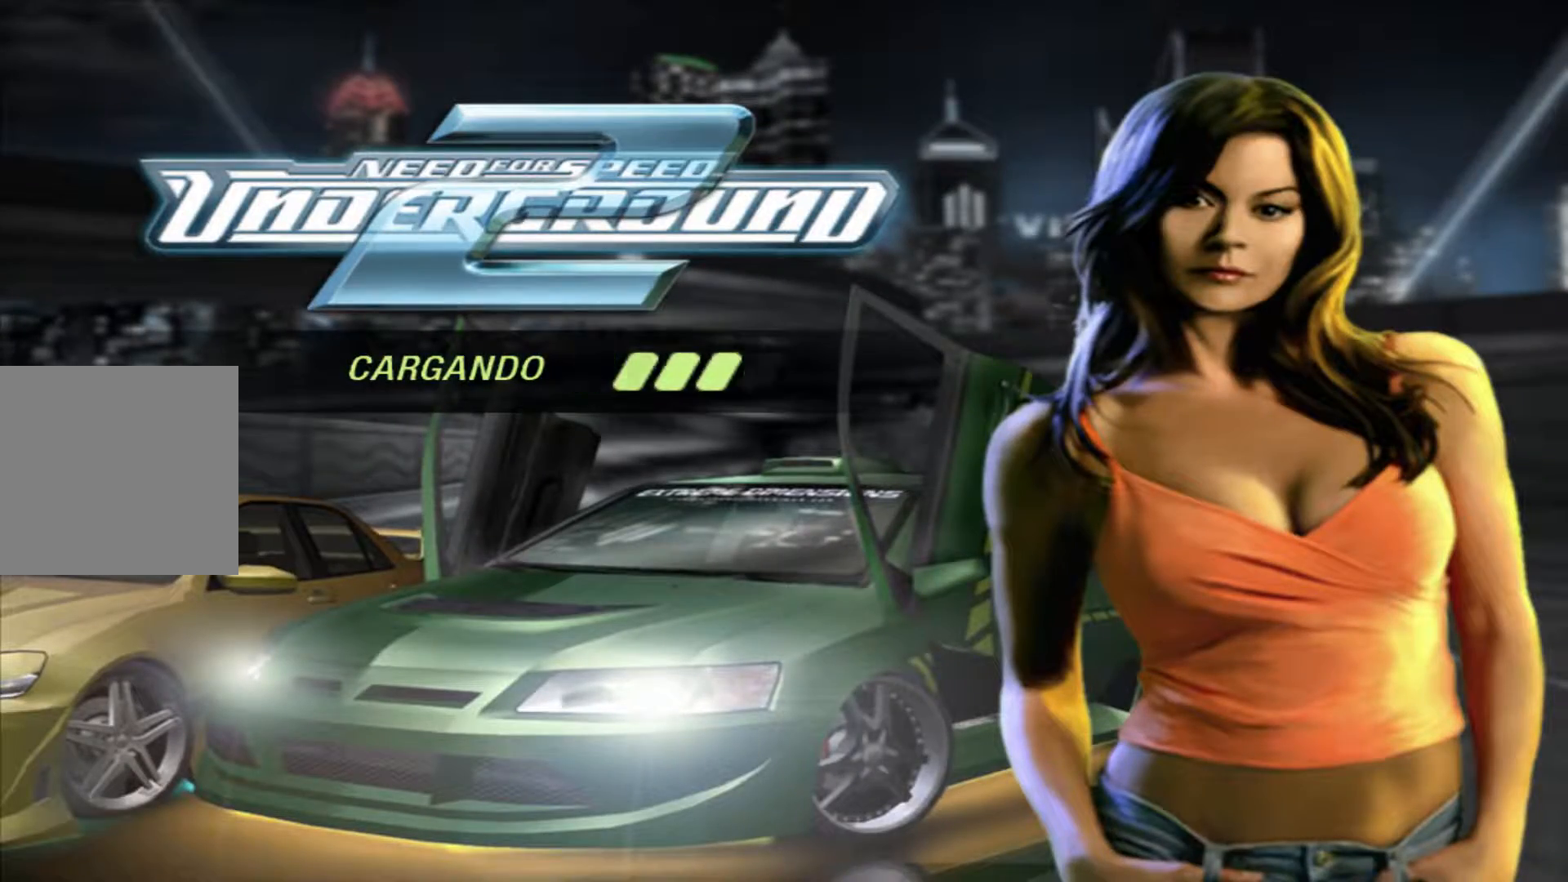
{"buttons": [], "left_stick": "center", "right_stick": "center", "events": []}
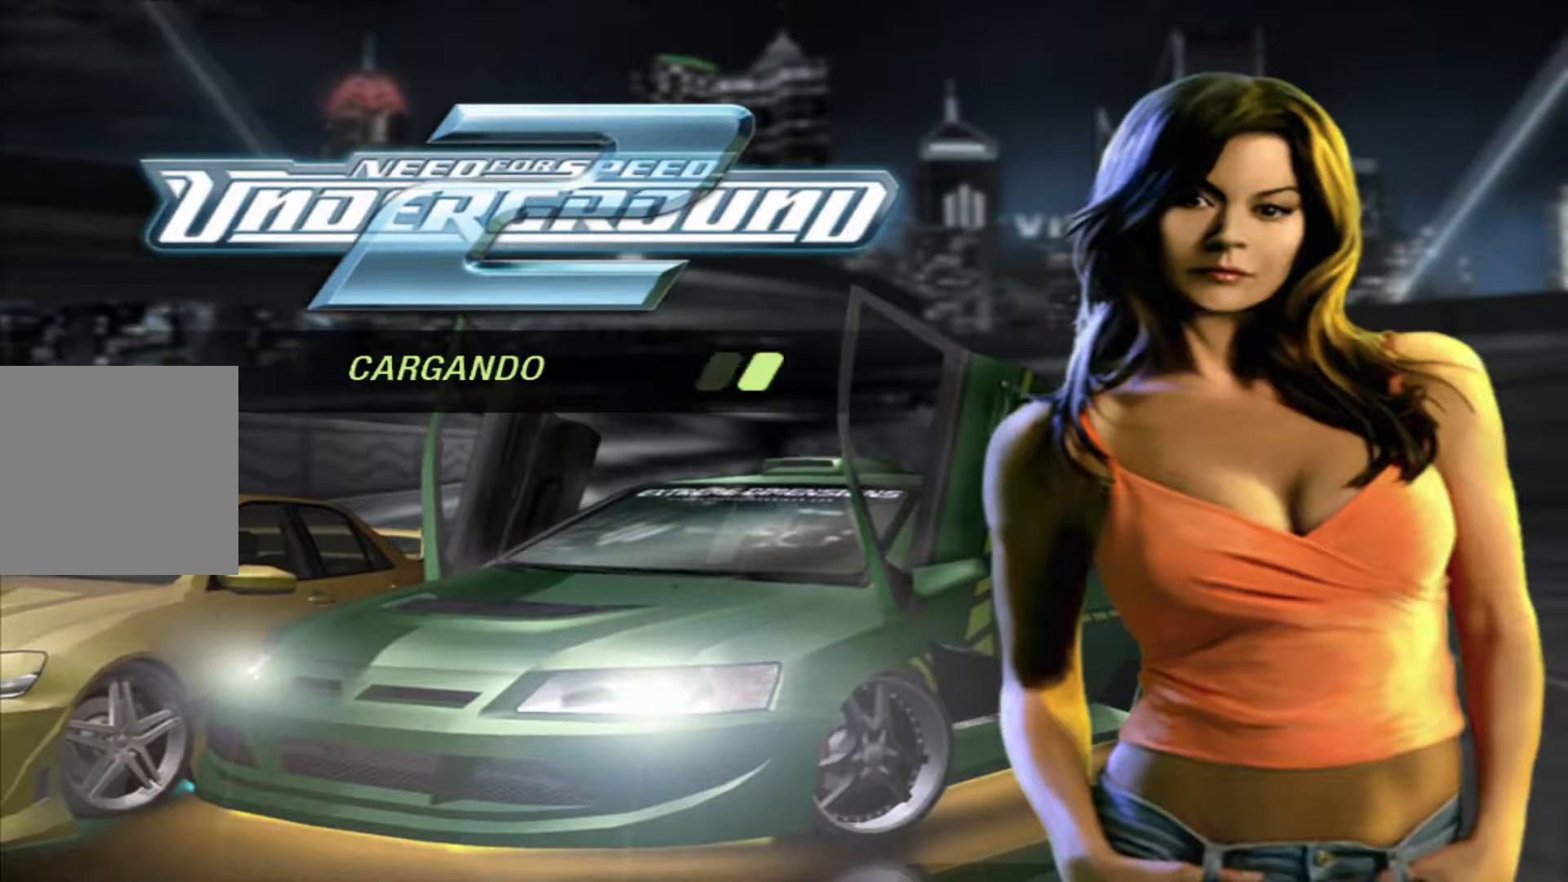
{"buttons": ["R2"], "left_stick": "center", "right_stick": "center", "events": [[500, "R2", "down"]]}
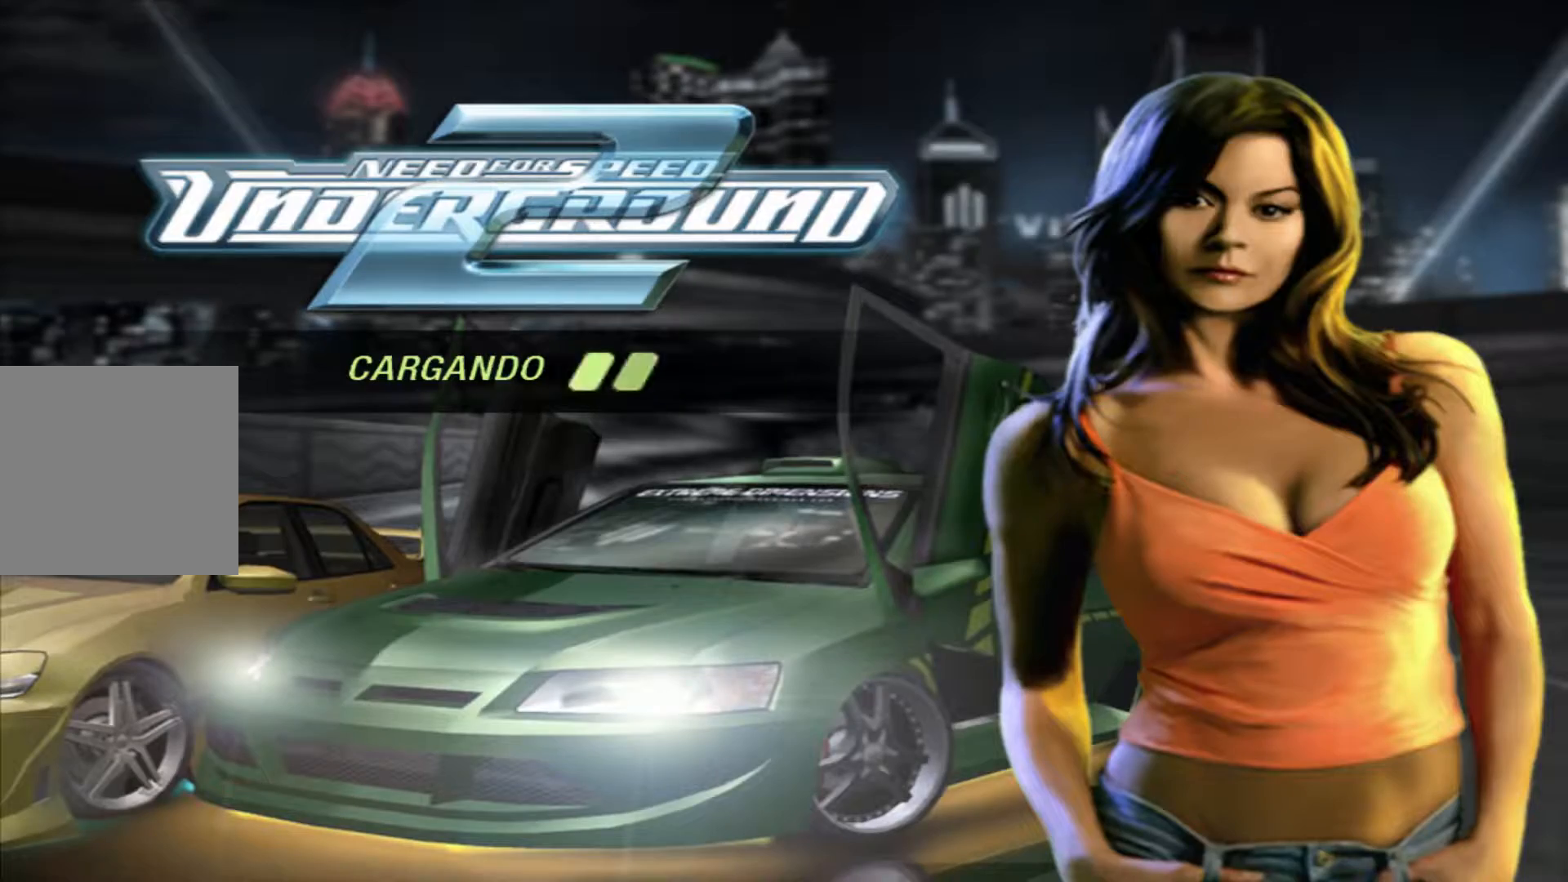
{"buttons": ["R2"], "left_stick": "center", "right_stick": "center", "events": []}
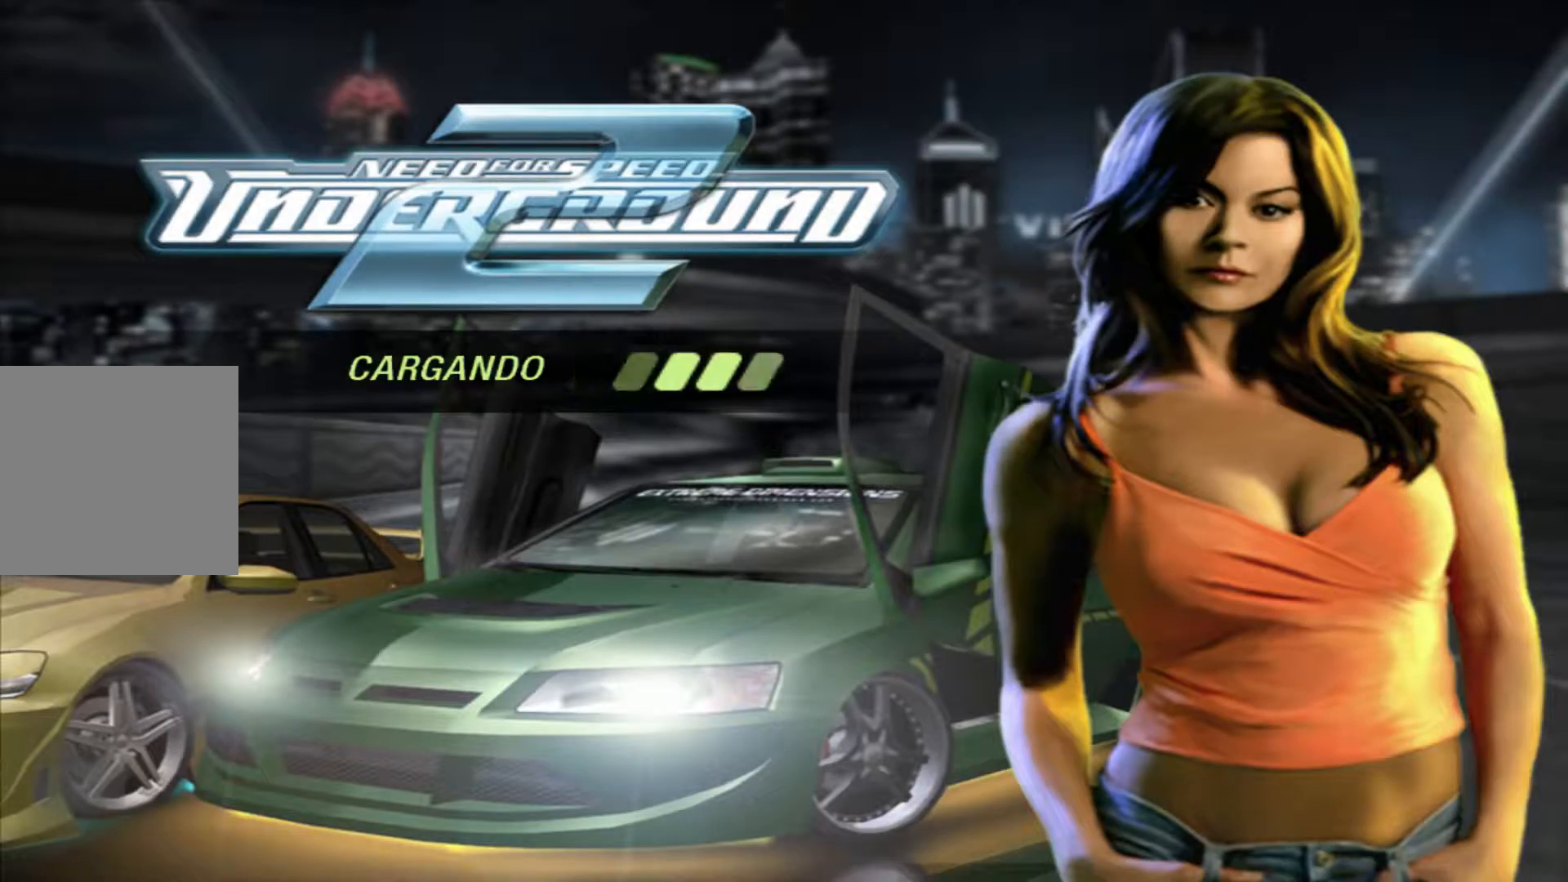
{"buttons": ["R2"], "left_stick": "center", "right_stick": "center", "events": []}
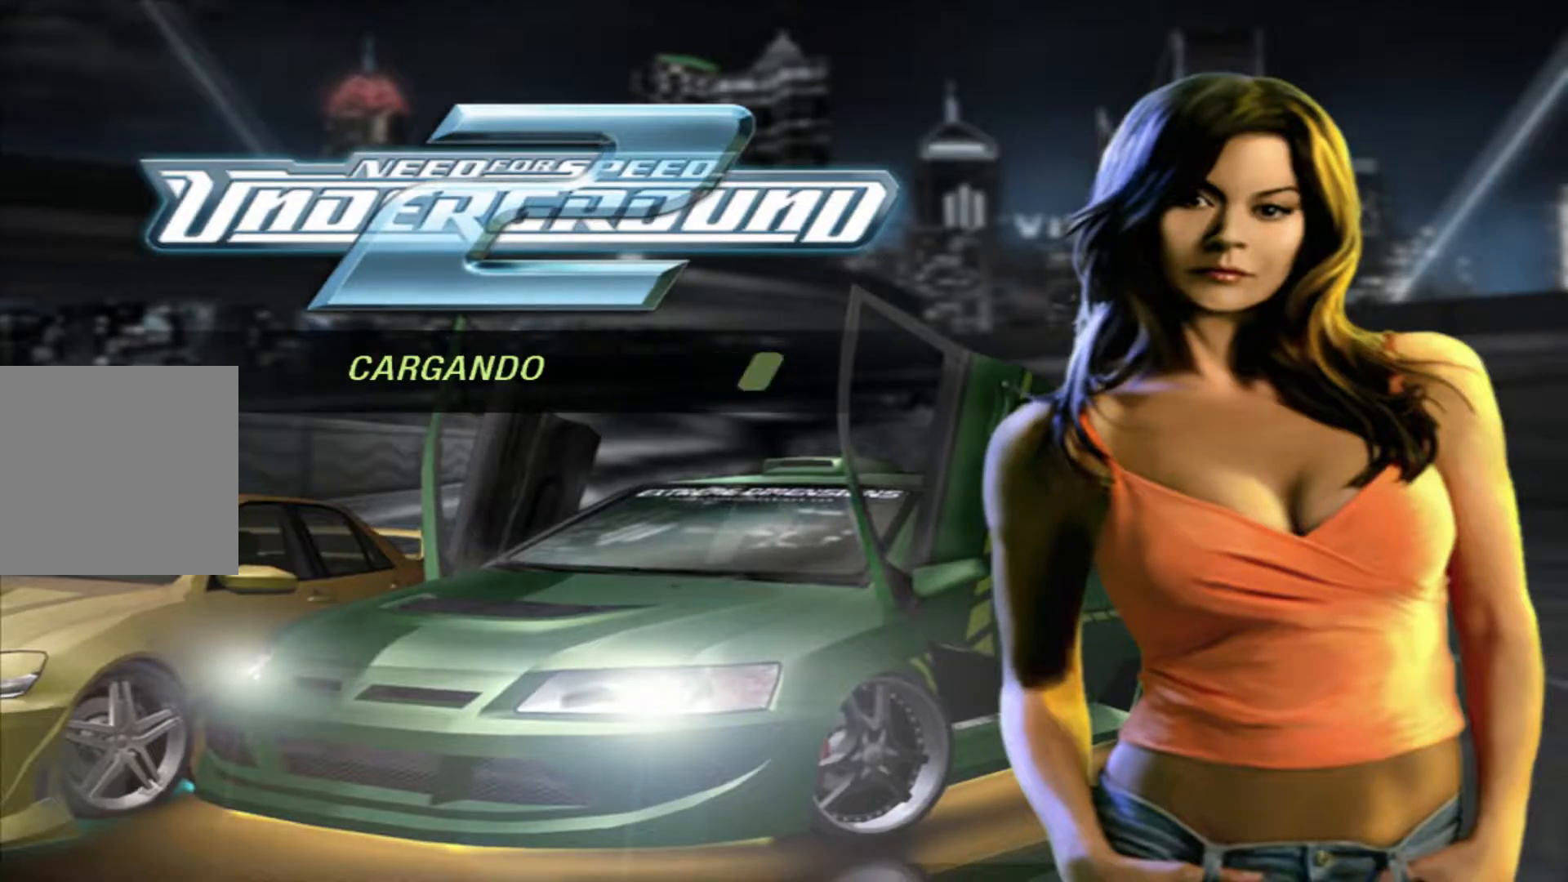
{"buttons": ["R2"], "left_stick": "center", "right_stick": "center", "events": []}
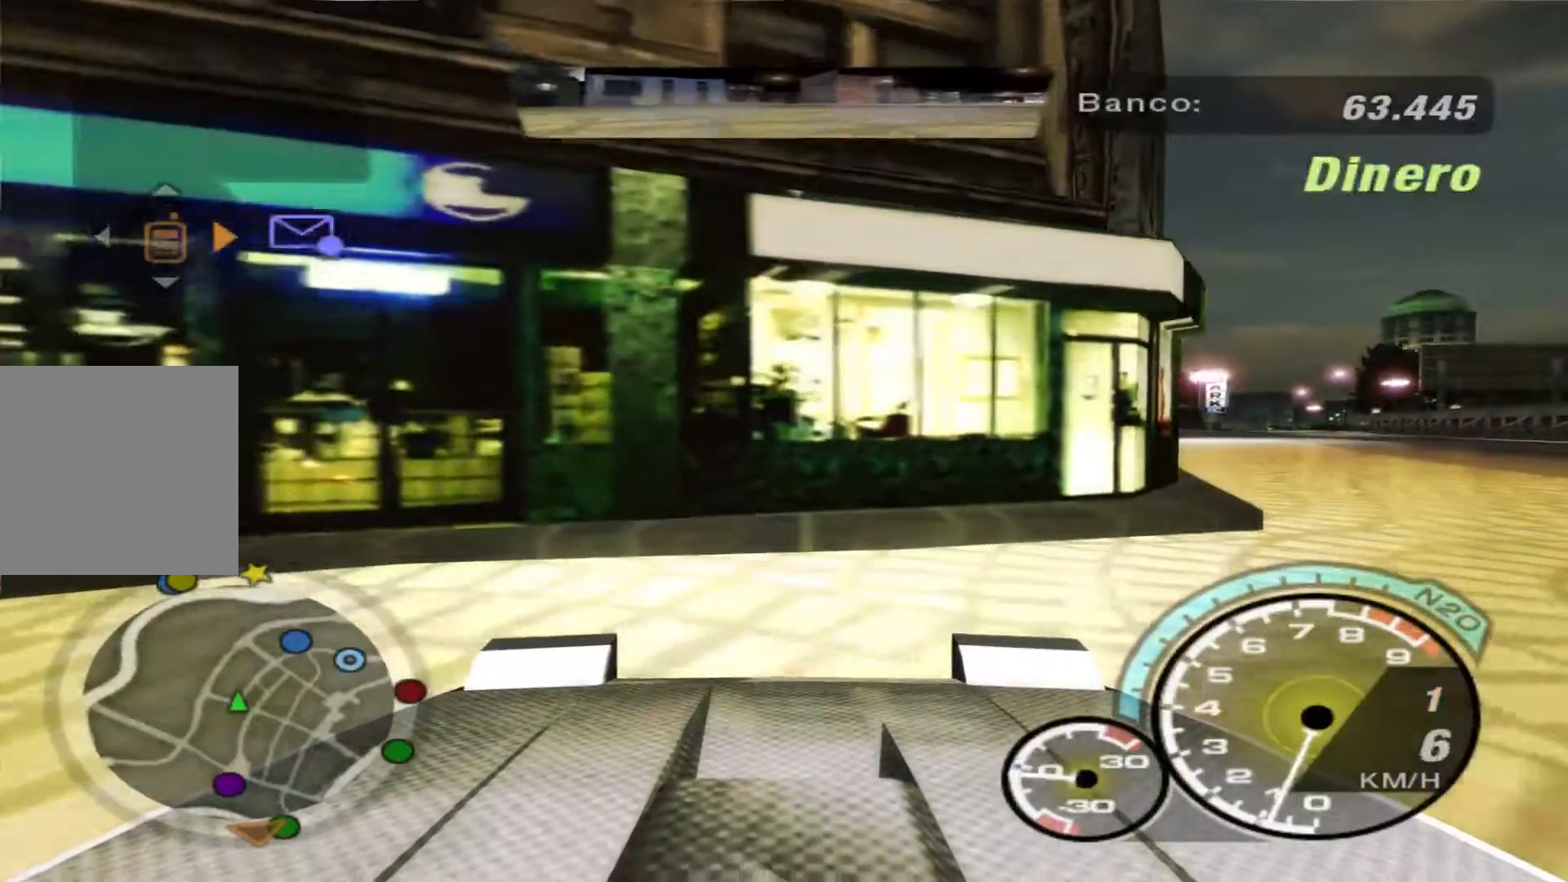
{"buttons": [], "left_stick": "right", "right_stick": "center", "events": [[200, "left_stick", "right"], [267, "R2", "up"]]}
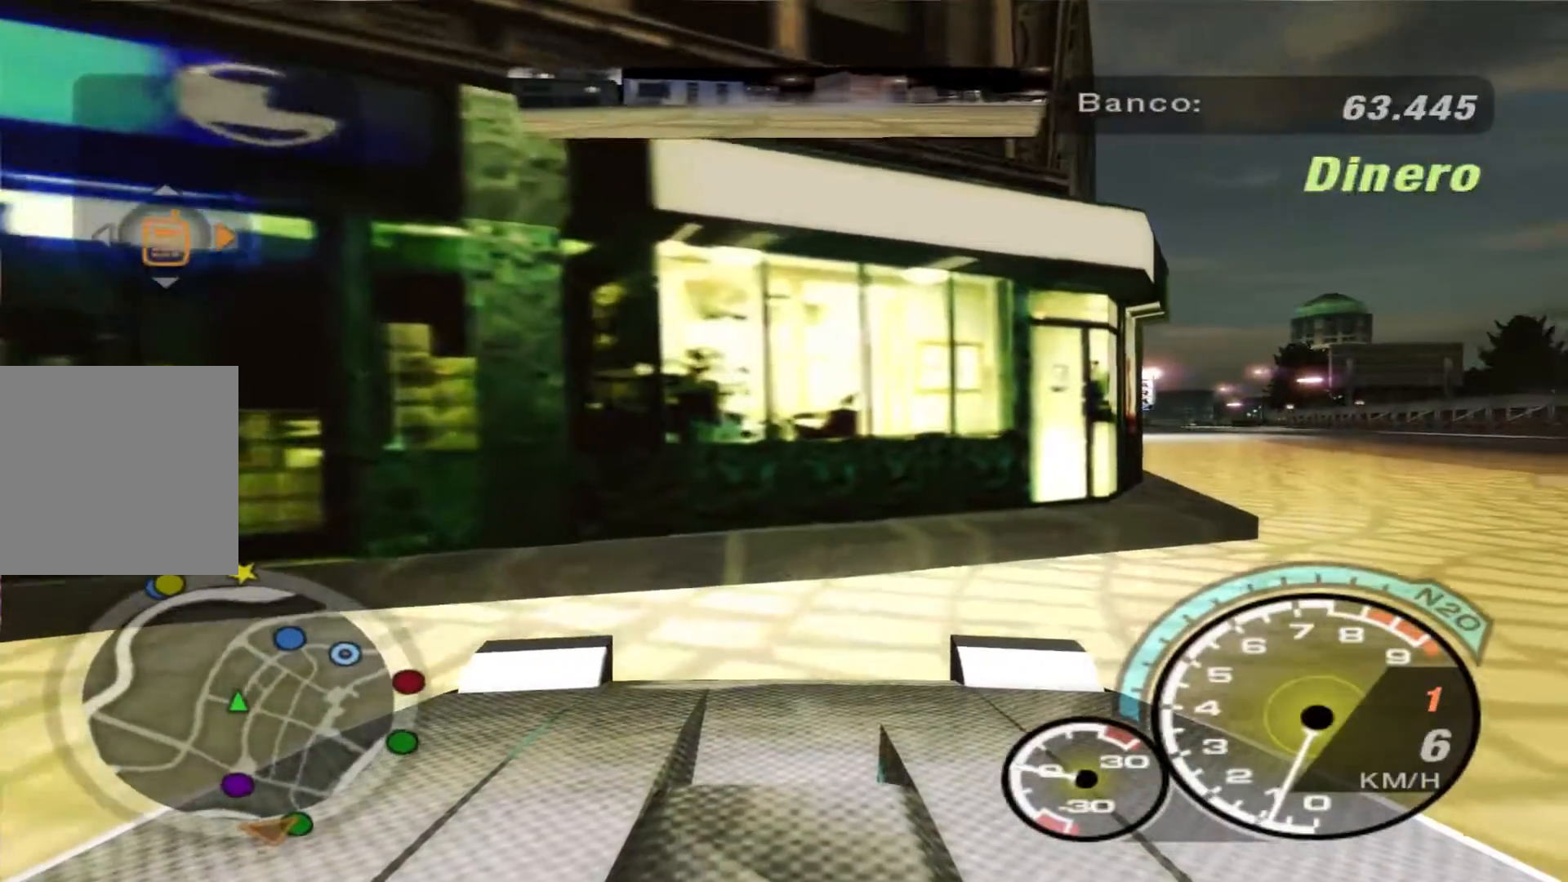
{"buttons": ["R2"], "left_stick": "right", "right_stick": "center", "events": [[133, "R2", "down"]]}
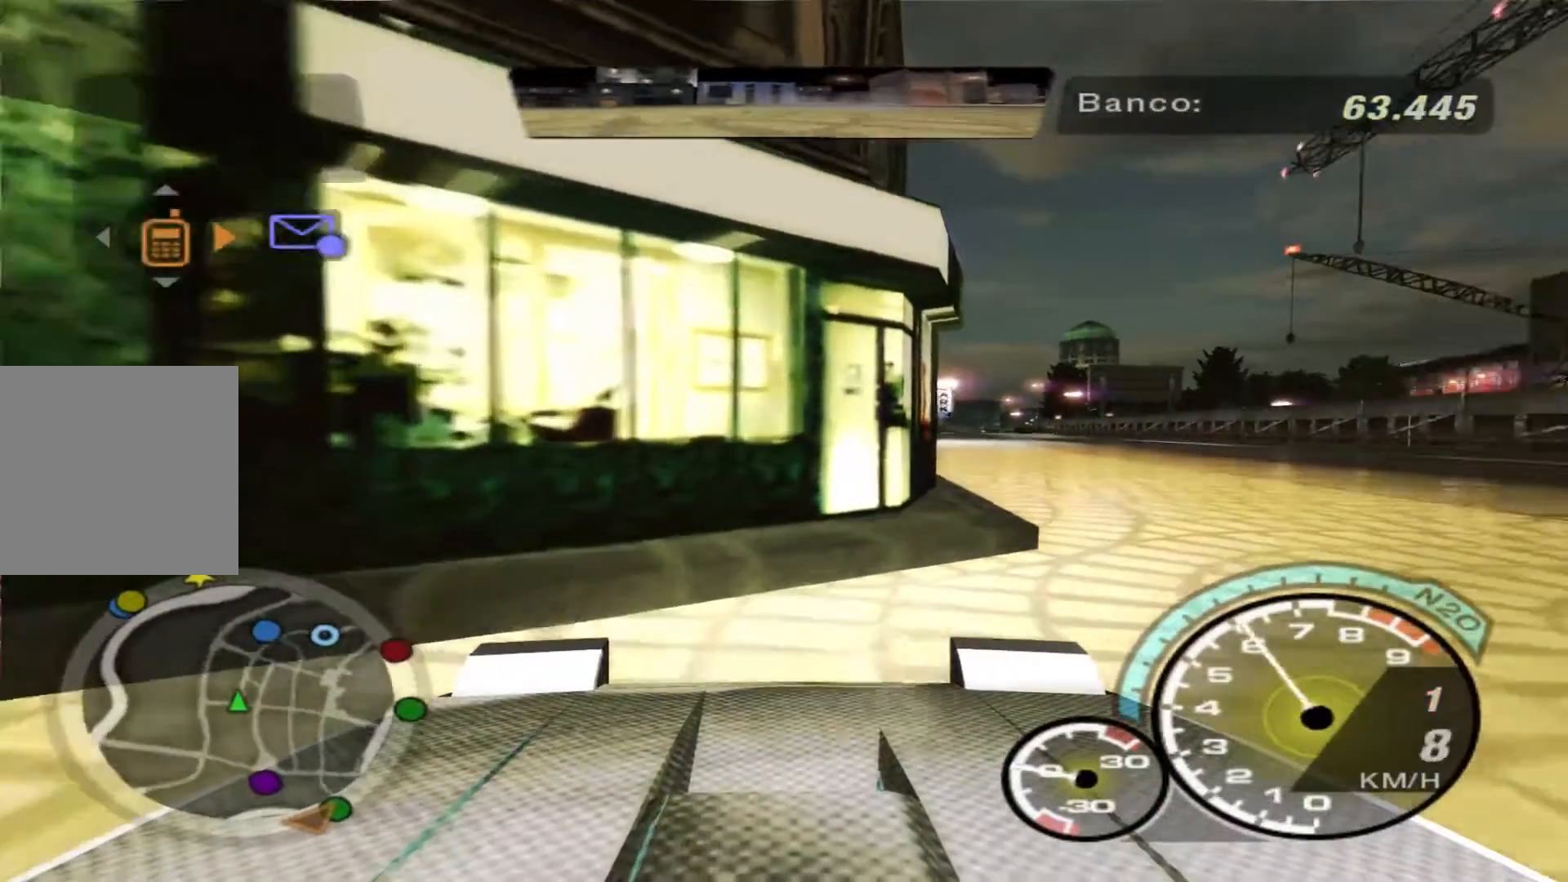
{"buttons": ["R2"], "left_stick": "center", "right_stick": "center", "events": [[500, "left_stick", "center"]]}
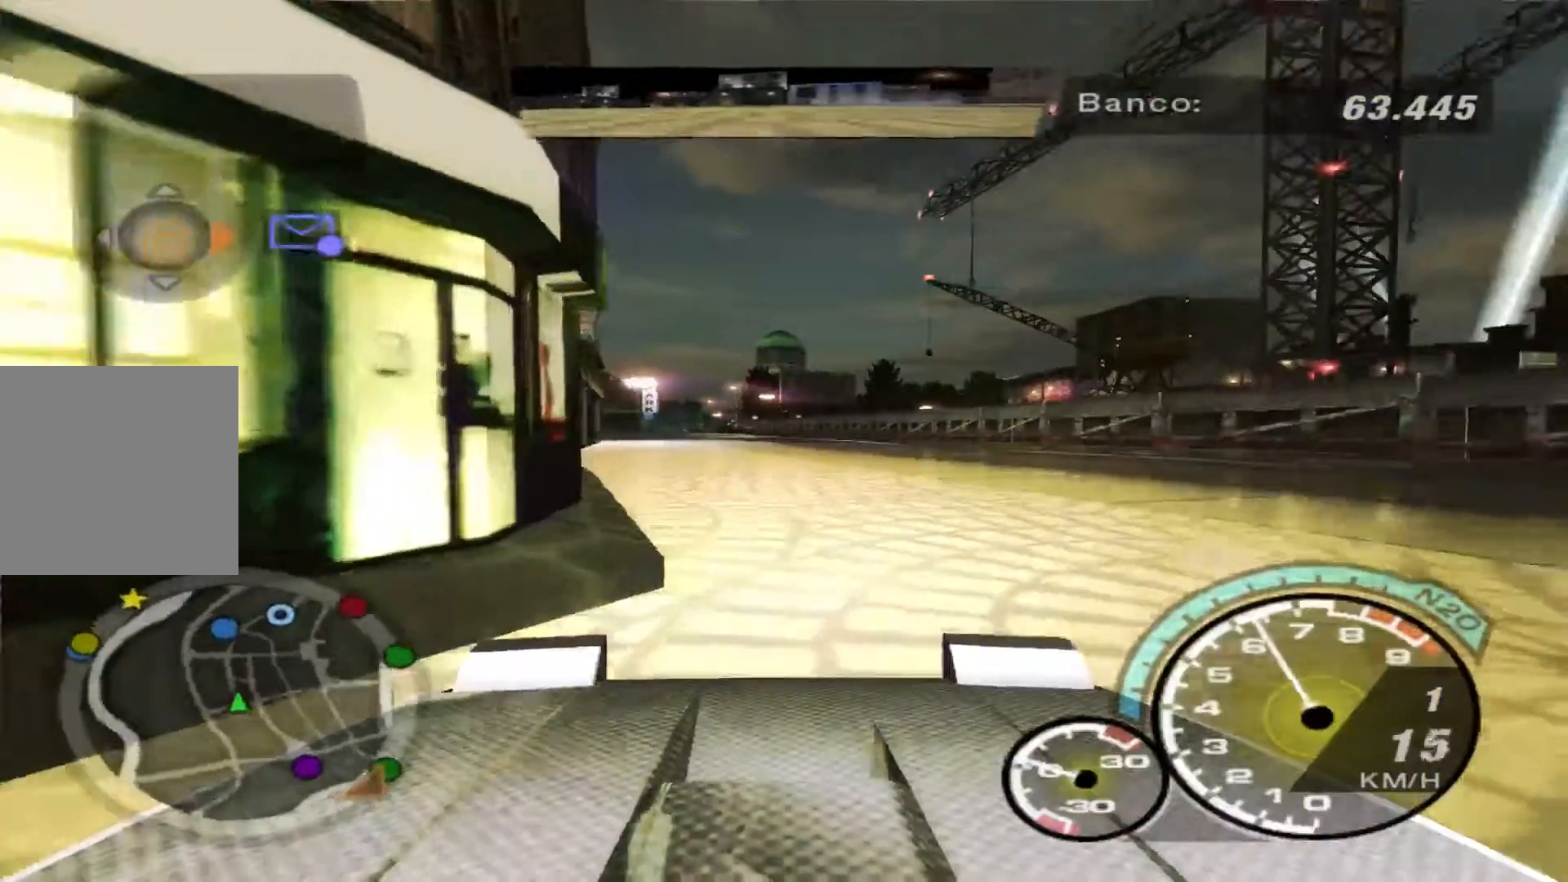
{"buttons": ["R2"], "left_stick": "center", "right_stick": "center", "events": []}
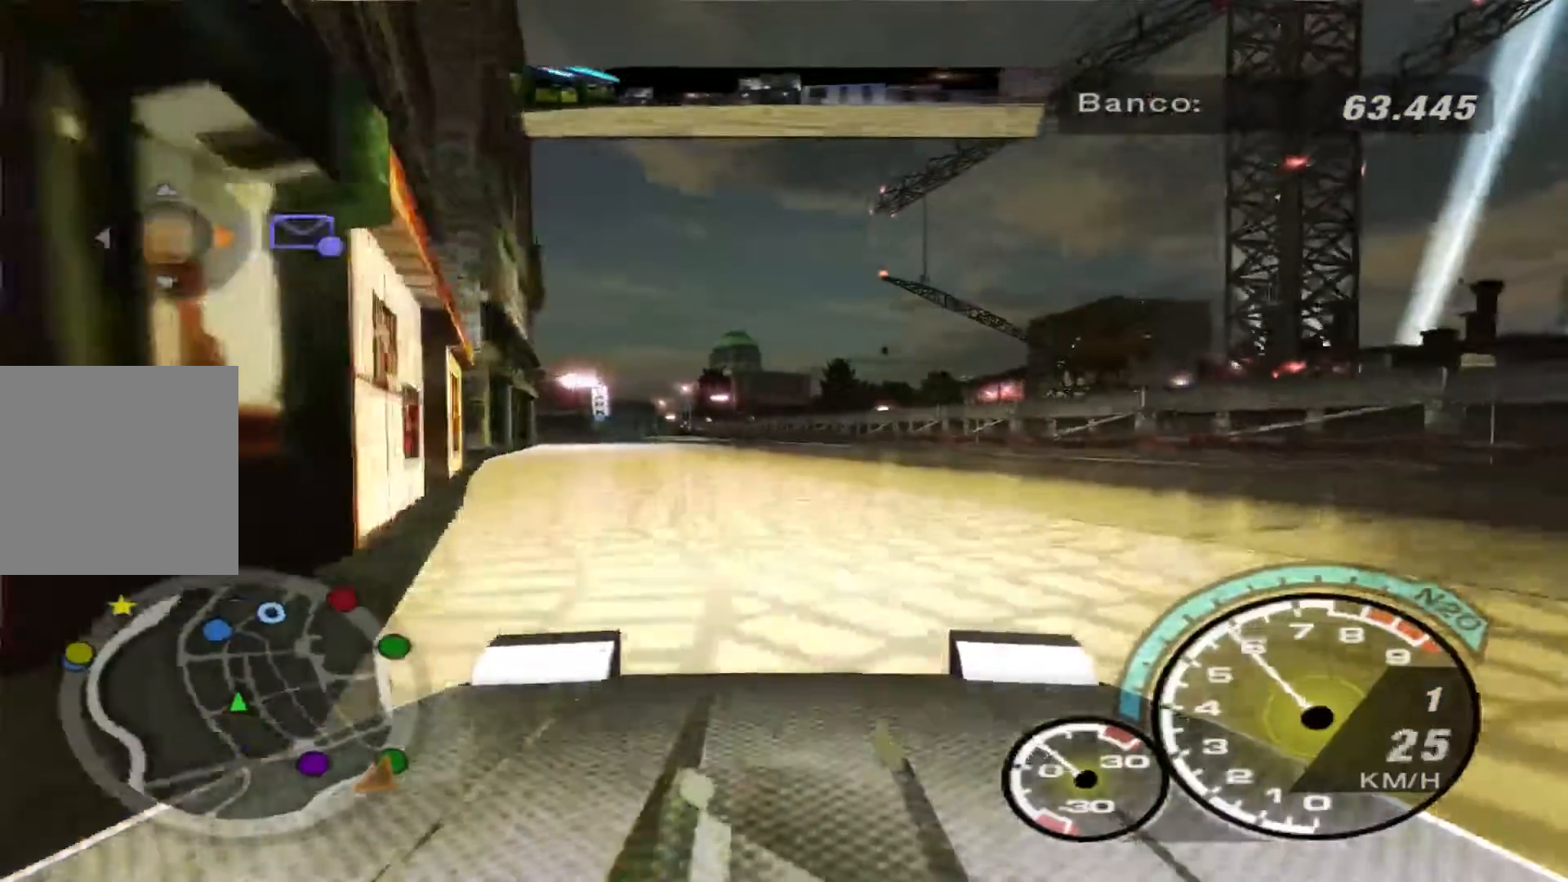
{"buttons": ["R2"], "left_stick": "center", "right_stick": "center", "events": [[300, "left_stick", "left"], [500, "left_stick", "center"]]}
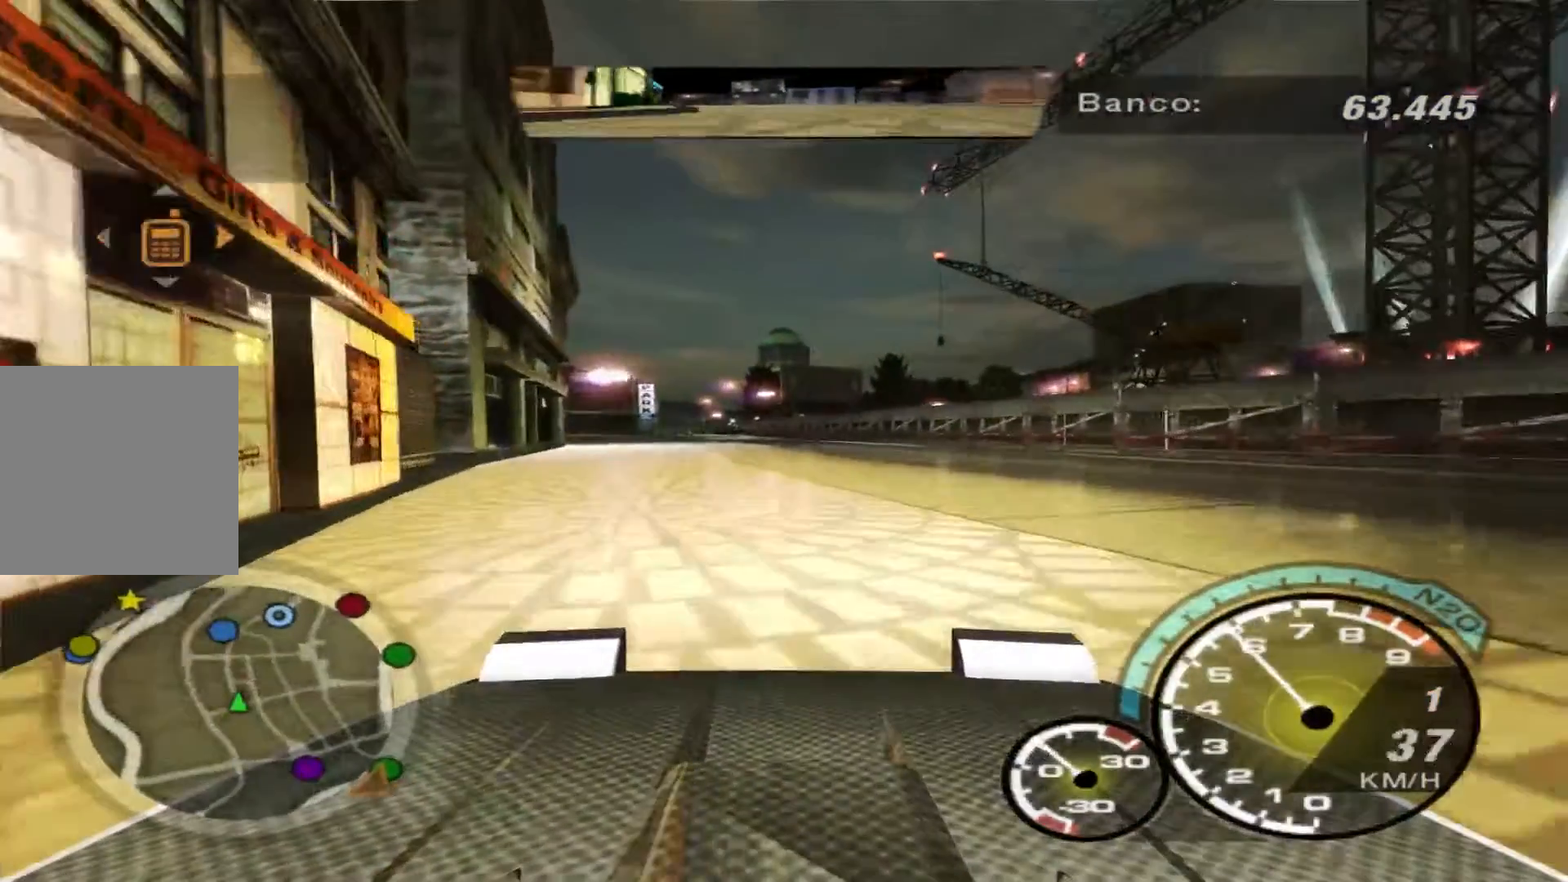
{"buttons": [], "left_stick": "center", "right_stick": "center", "events": [[200, "DPAD_RIGHT", "down"], [200, "R2", "up"], [300, "DPAD_RIGHT", "up"]]}
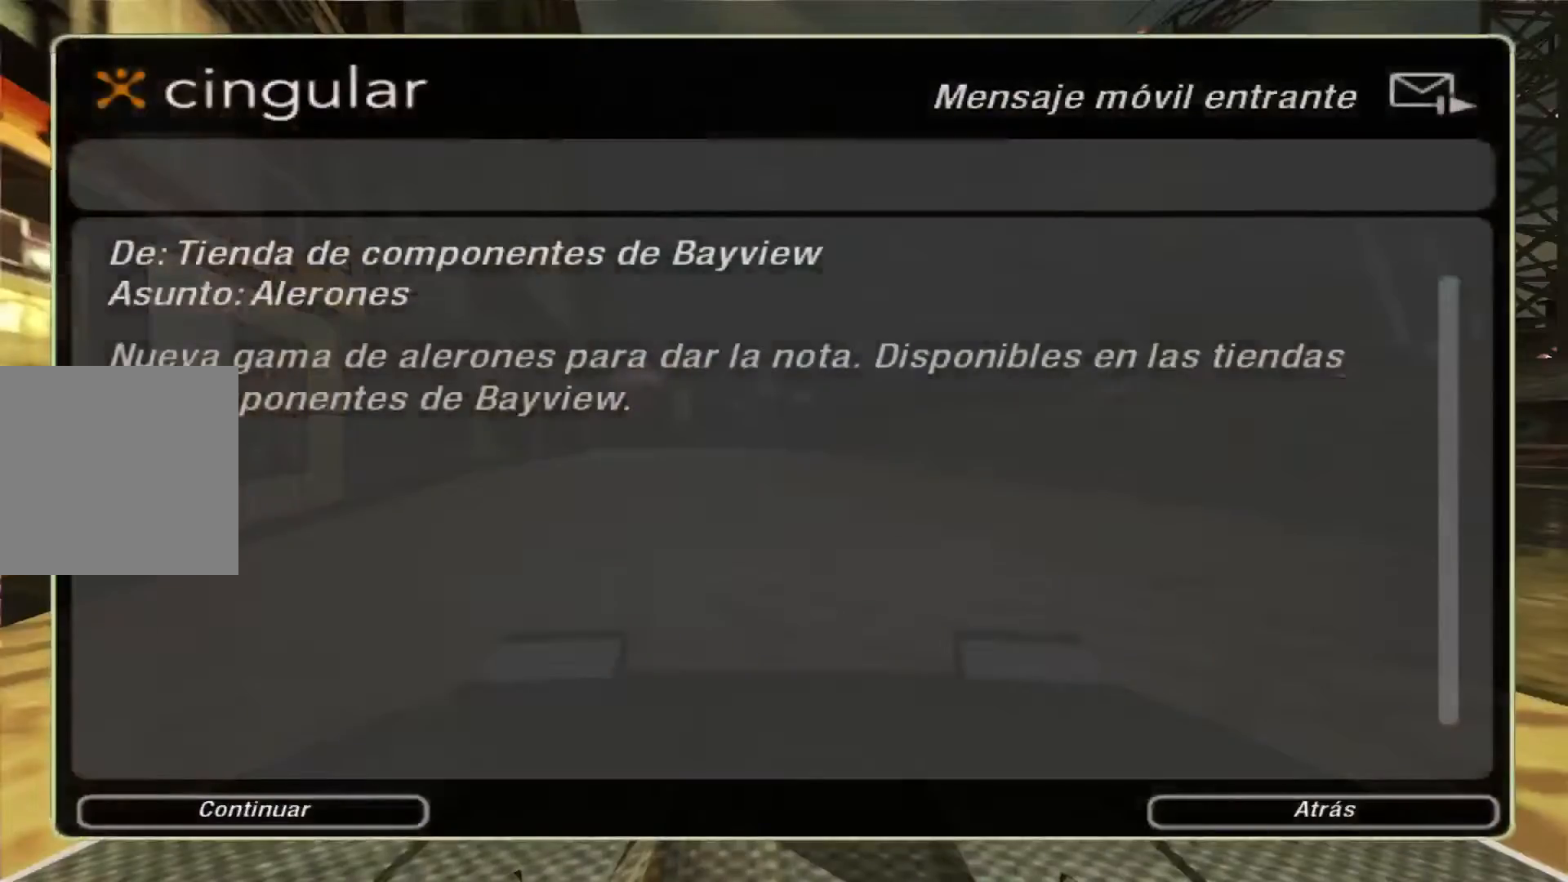
{"buttons": ["R2"], "left_stick": "center", "right_stick": "center", "events": [[233, "B", "down"], [267, "B", "up"], [467, "R2", "down"]]}
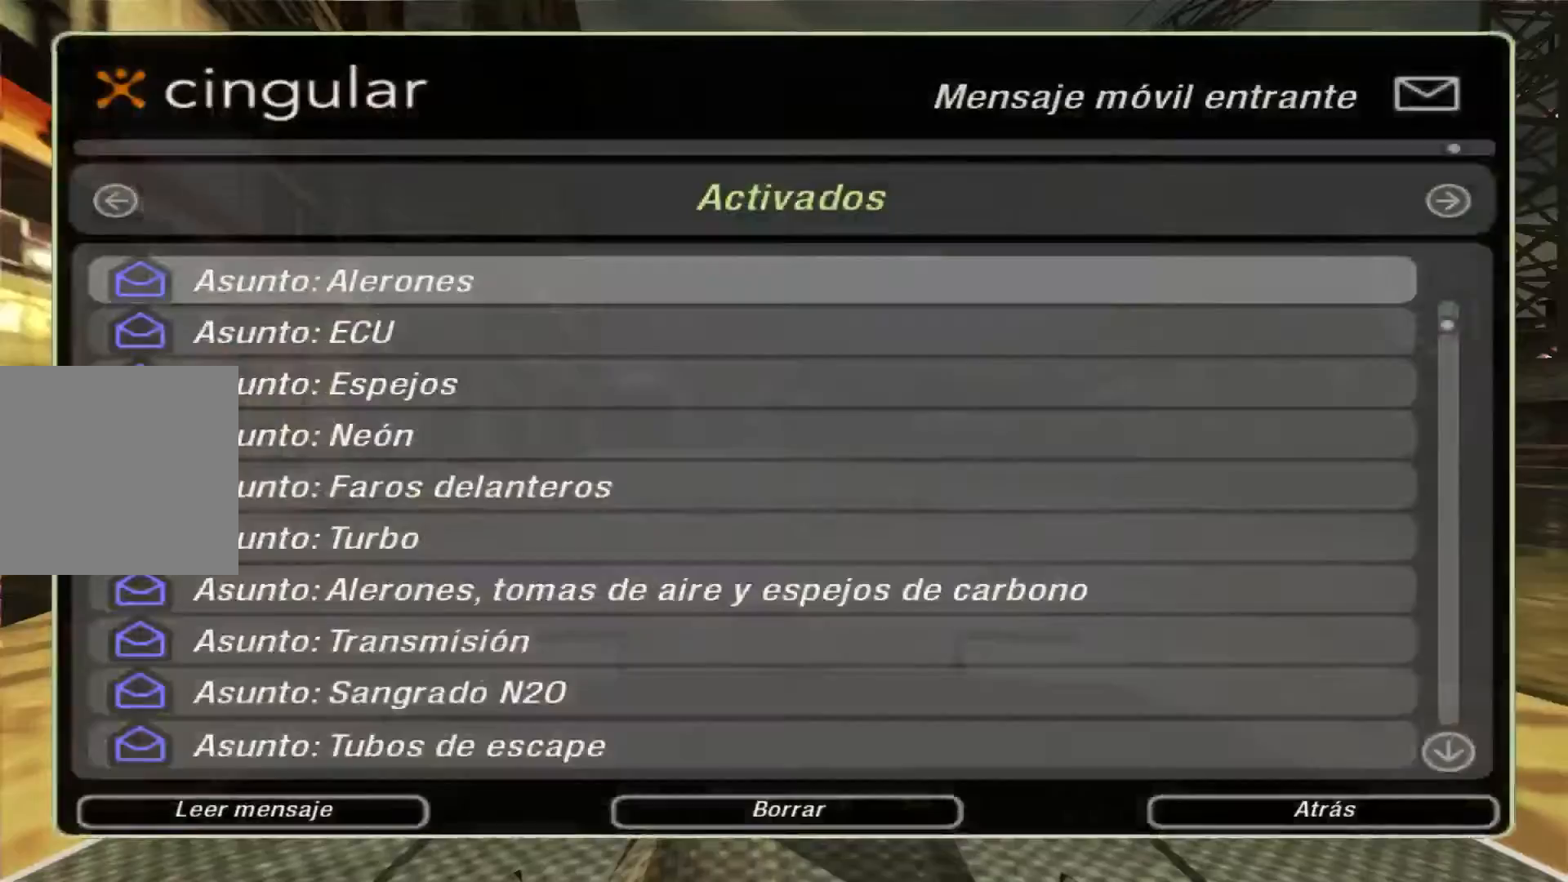
{"buttons": ["R2"], "left_stick": "center", "right_stick": "center", "events": [[200, "B", "down"], [267, "B", "up"]]}
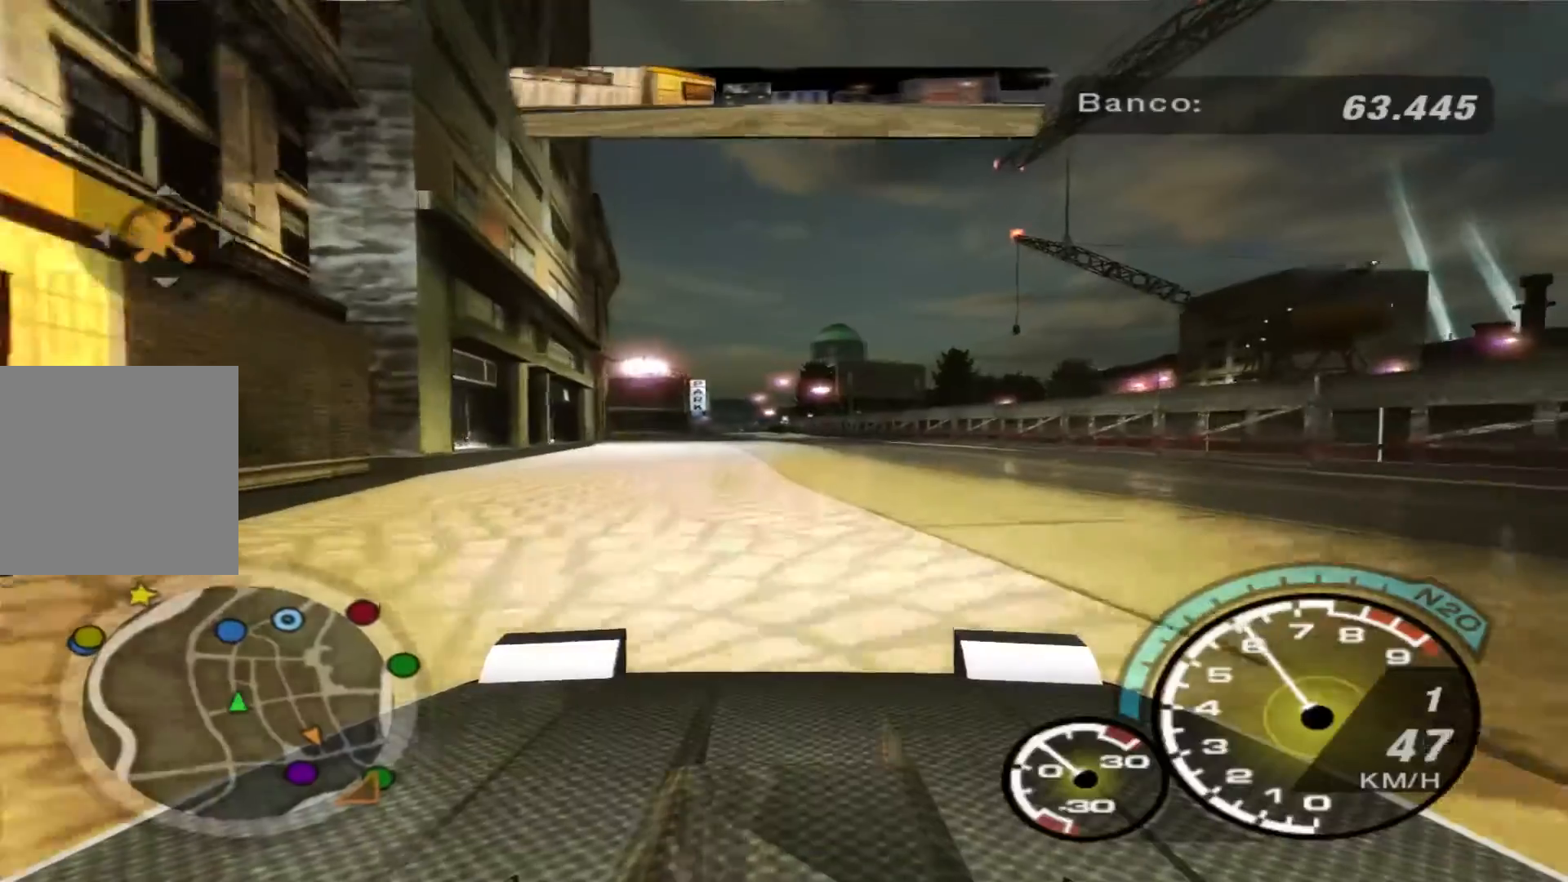
{"buttons": ["R2"], "left_stick": "center", "right_stick": "center", "events": []}
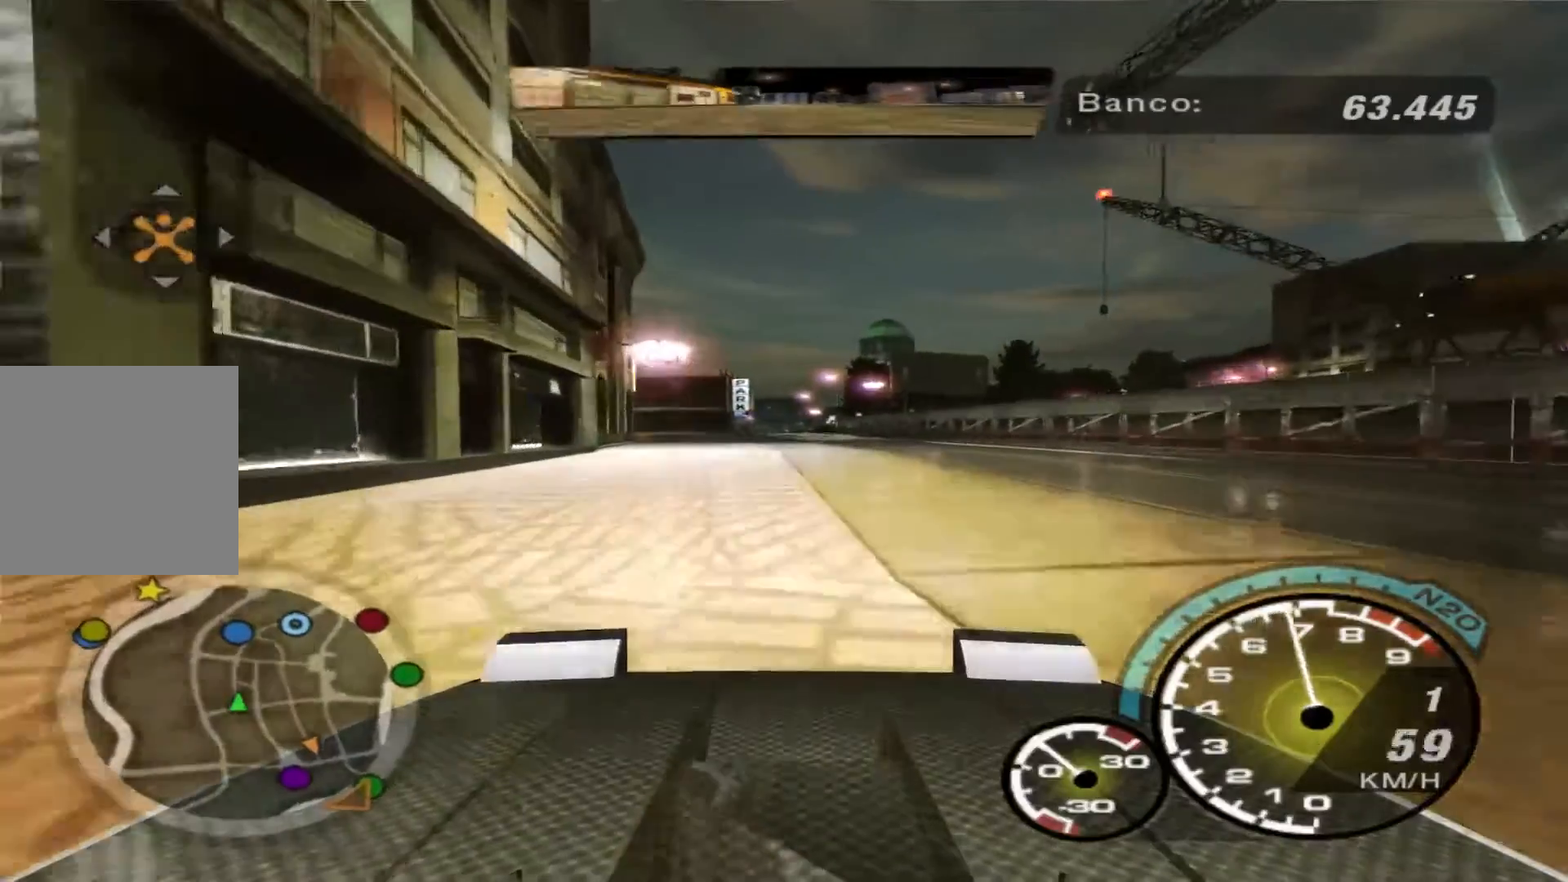
{"buttons": ["R2"], "left_stick": "center", "right_stick": "center", "events": []}
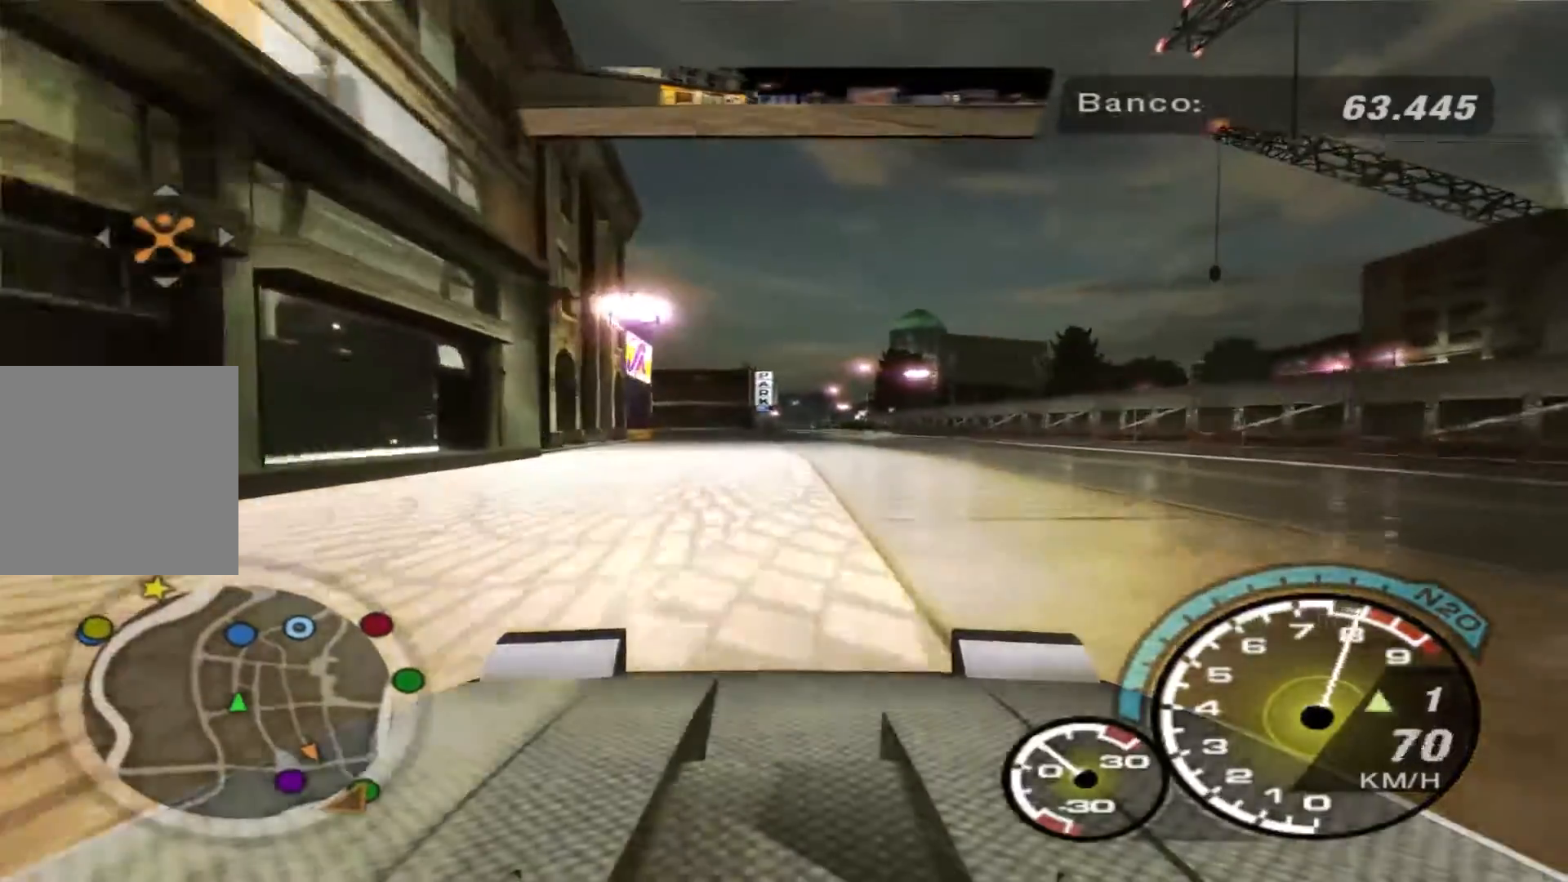
{"buttons": ["B", "R2"], "left_stick": "center", "right_stick": "center", "events": [[33, "B", "down"]]}